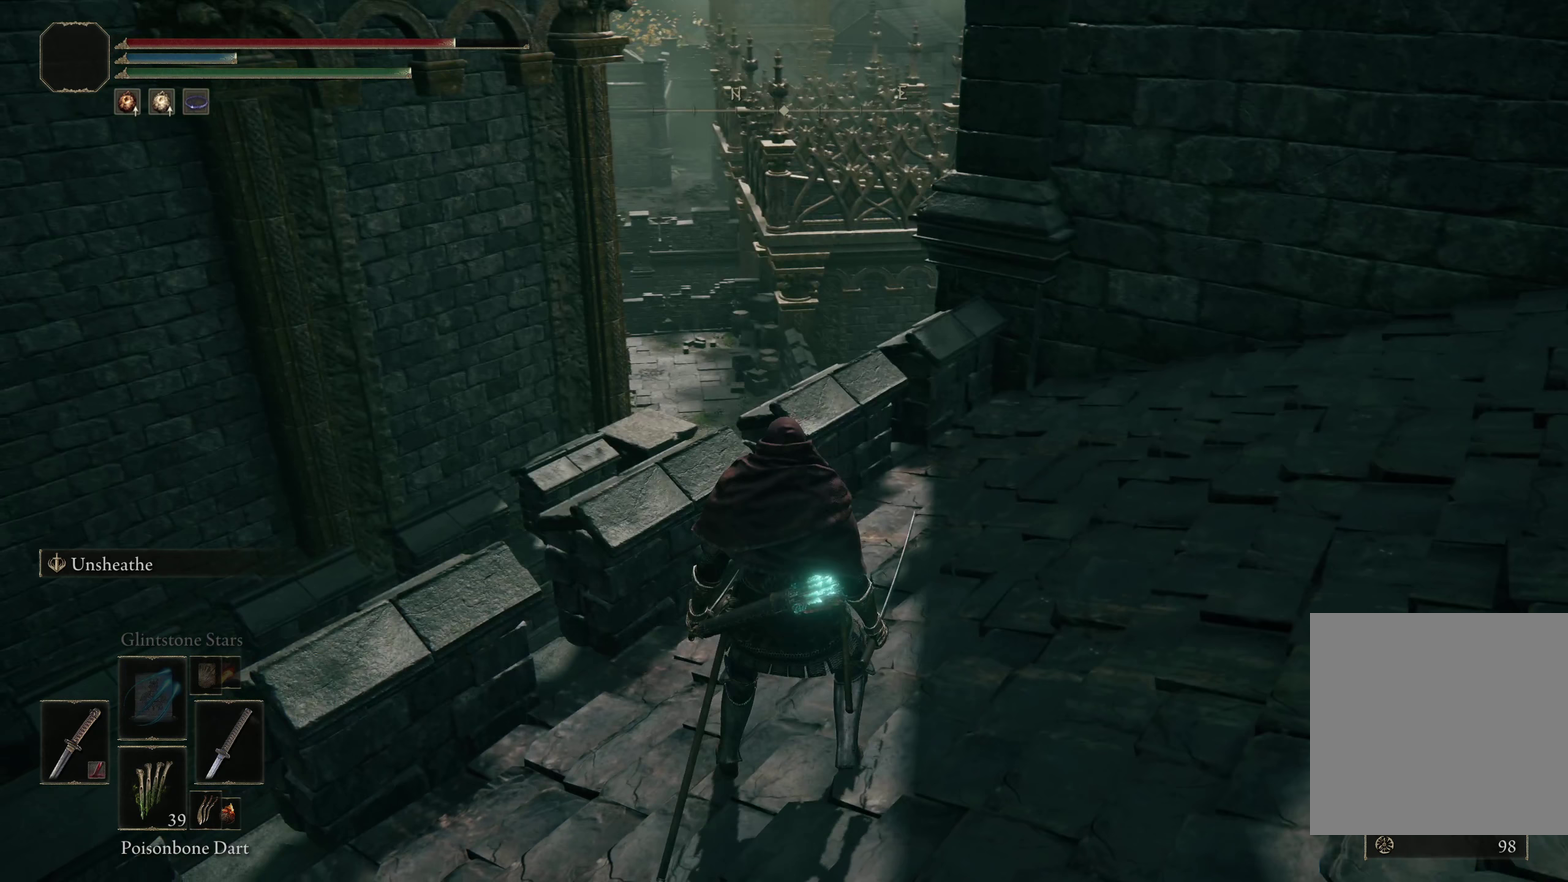
Gameplay with a controller (Xbox layout); each line is a JSON object with the inputs held at the frame after it (dt_ms = milliseconds from this image to that frame). "events" lists button and stick changes between this image and that frame as [ms after this image, input, new state], when the widget could be followed in between. Not read: R2.
{"dt_ms": 250, "buttons": [], "left_stick": "center", "right_stick": "center", "events": []}
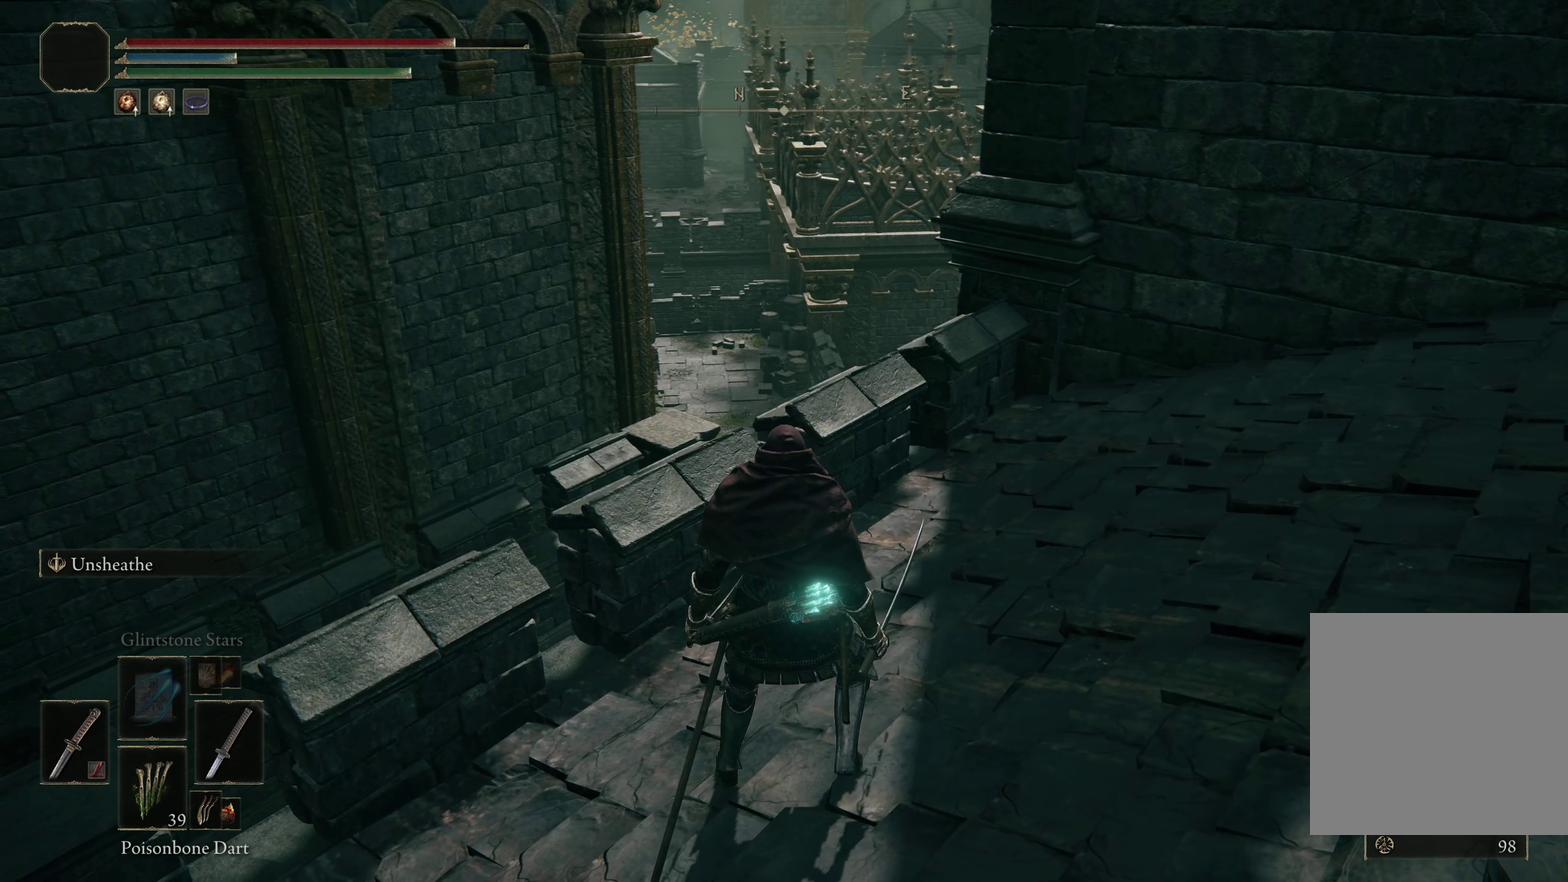
{"dt_ms": 200, "buttons": [], "left_stick": "left", "right_stick": "left", "events": [[100, "right_stick", "left"], [192, "left_stick", "left"]]}
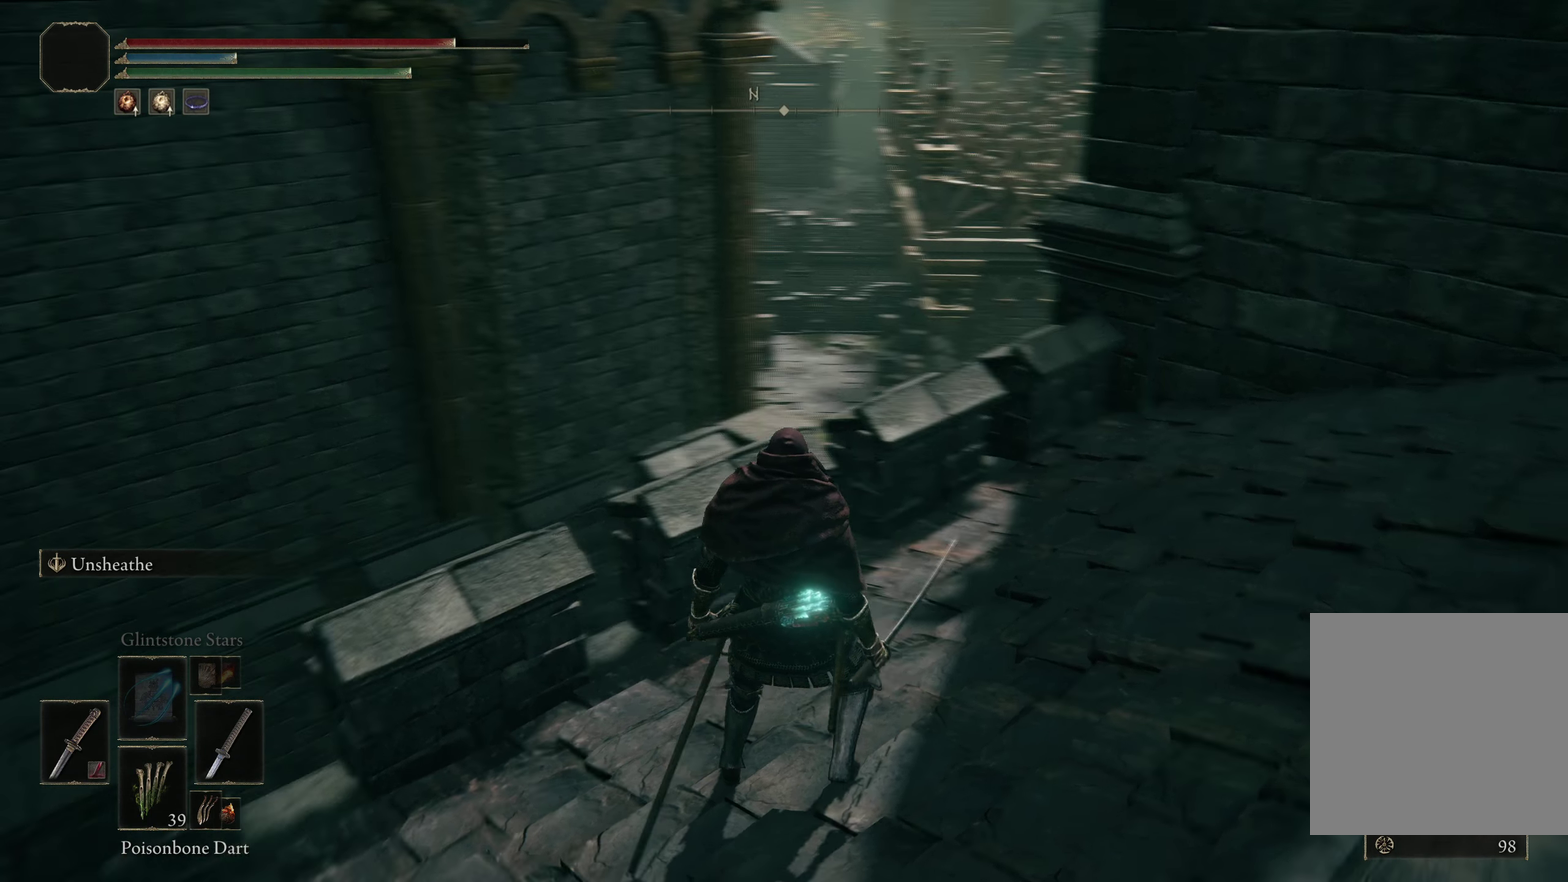
{"dt_ms": 300, "buttons": [], "left_stick": "up-left", "right_stick": "left", "events": [[250, "left_stick", "up-left"]]}
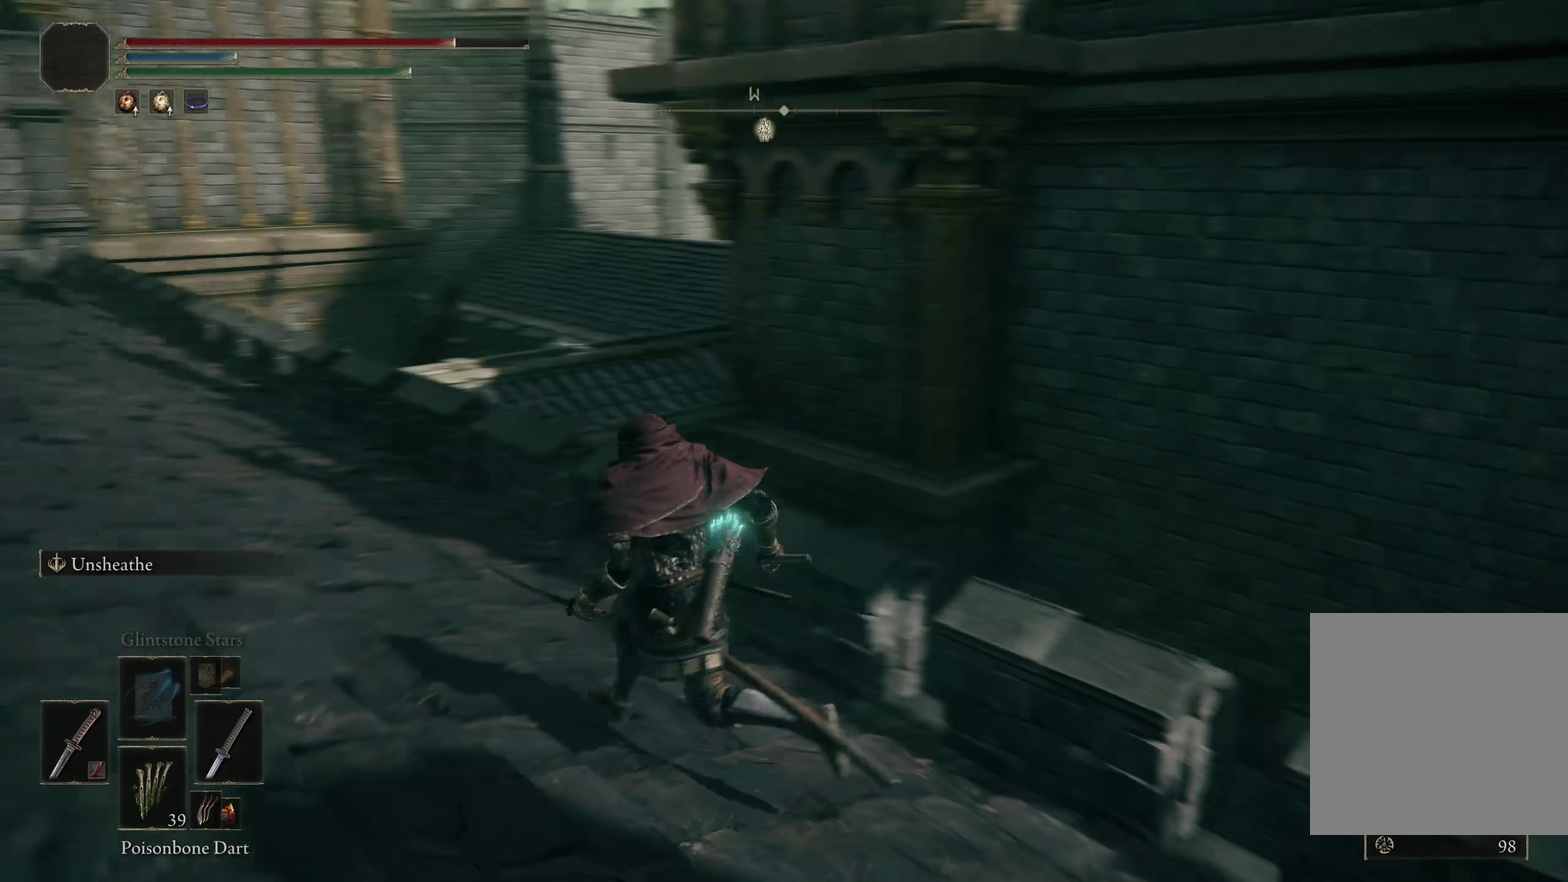
{"dt_ms": 200, "buttons": [], "left_stick": "up-left", "right_stick": "center", "events": [[33, "right_stick", "center"]]}
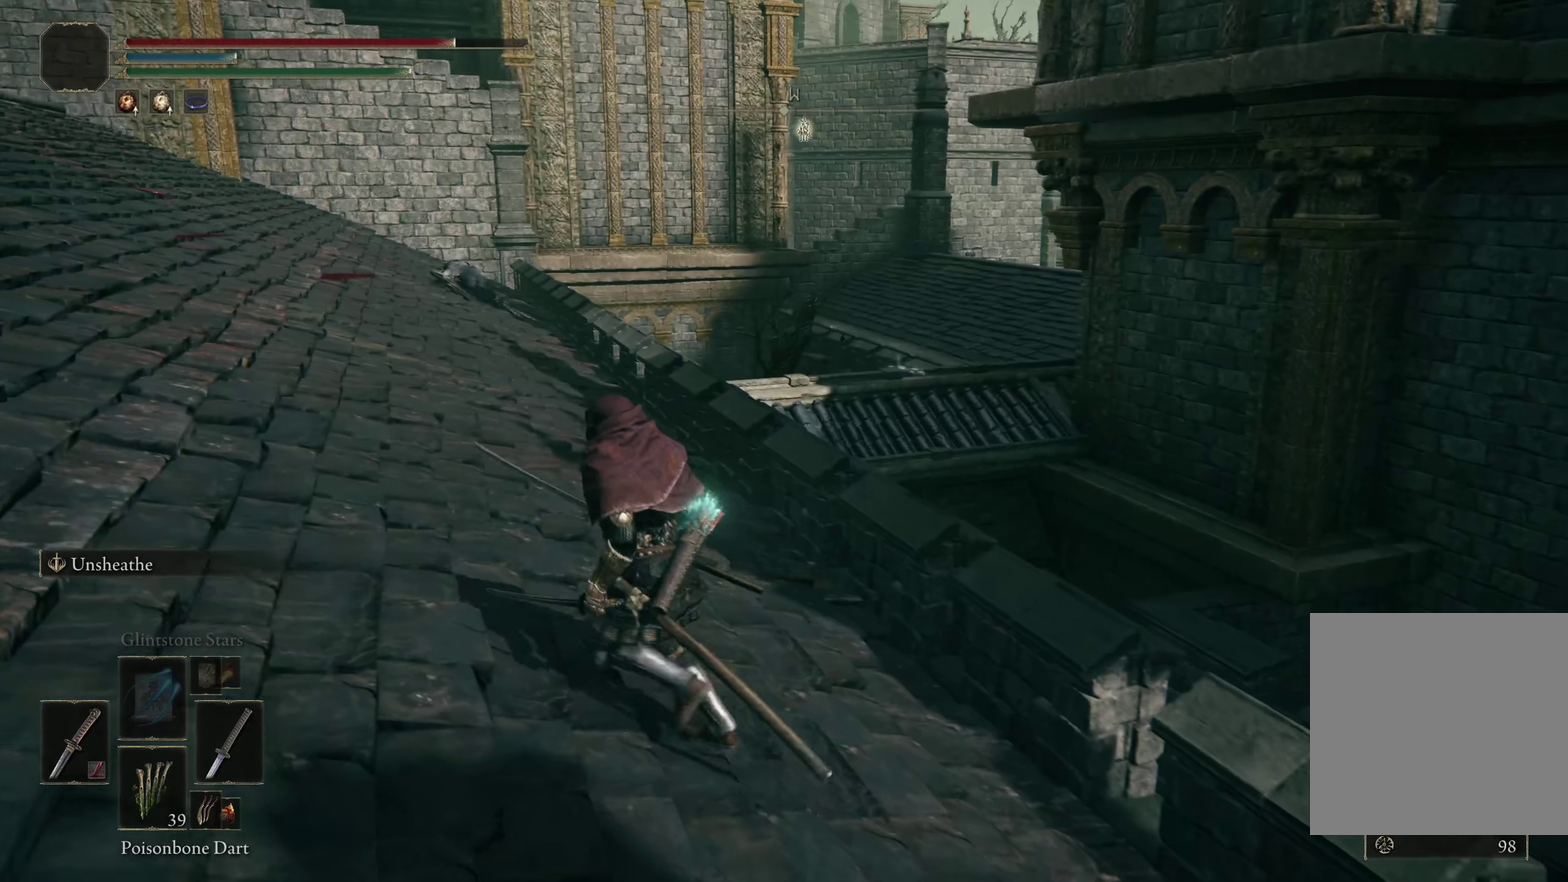
{"dt_ms": 300, "buttons": [], "left_stick": "up-left", "right_stick": "center", "events": []}
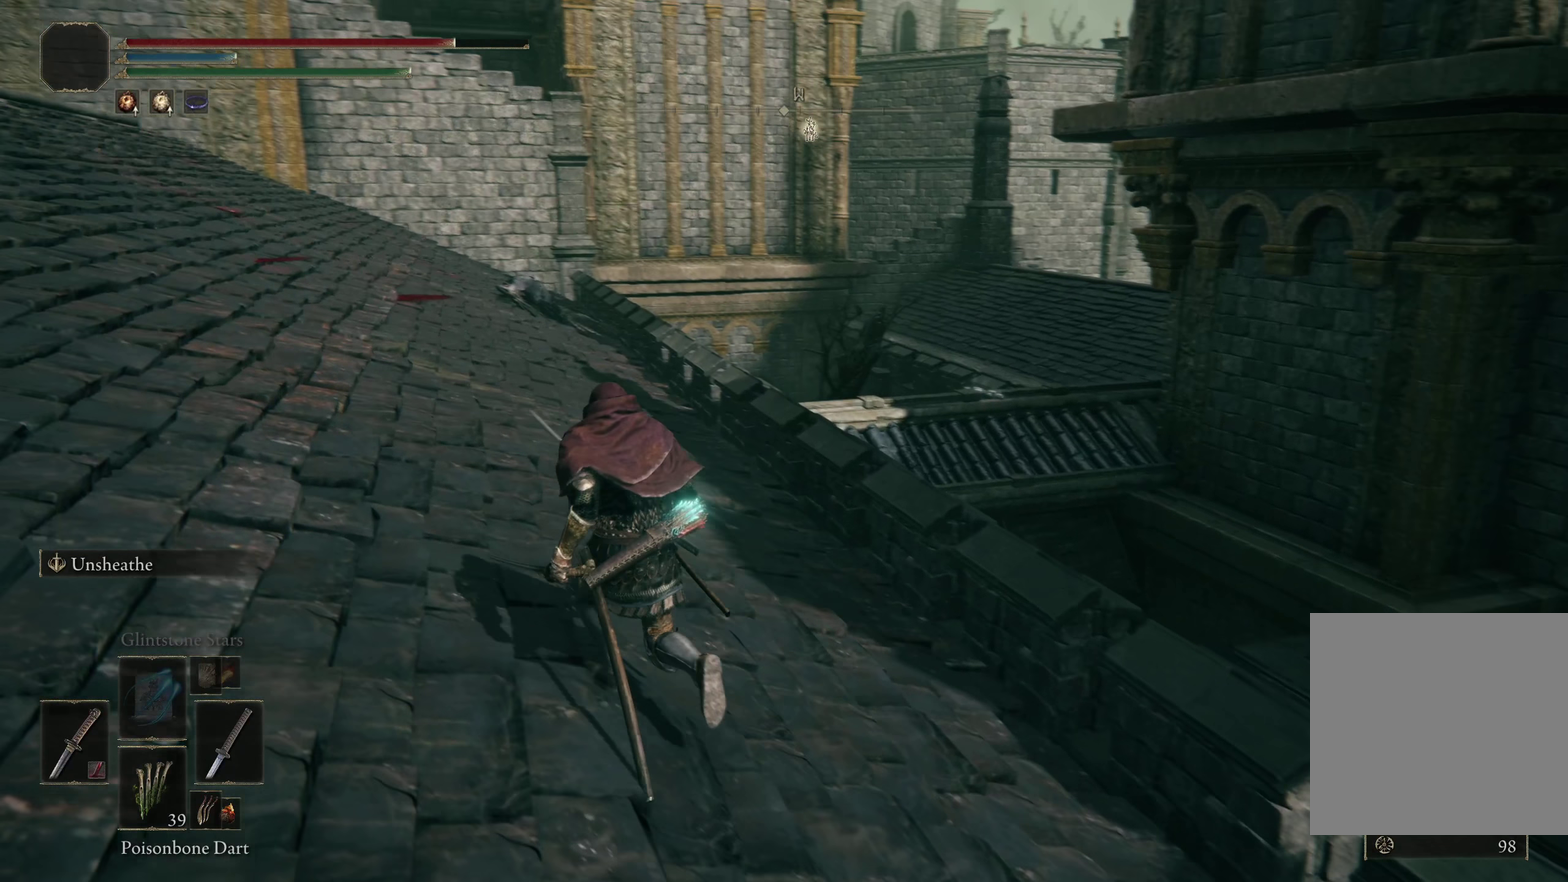
{"dt_ms": 300, "buttons": ["B"], "left_stick": "up-left", "right_stick": "center", "events": [[83, "right_stick", "down-right"], [208, "right_stick", "center"], [258, "B", "down"]]}
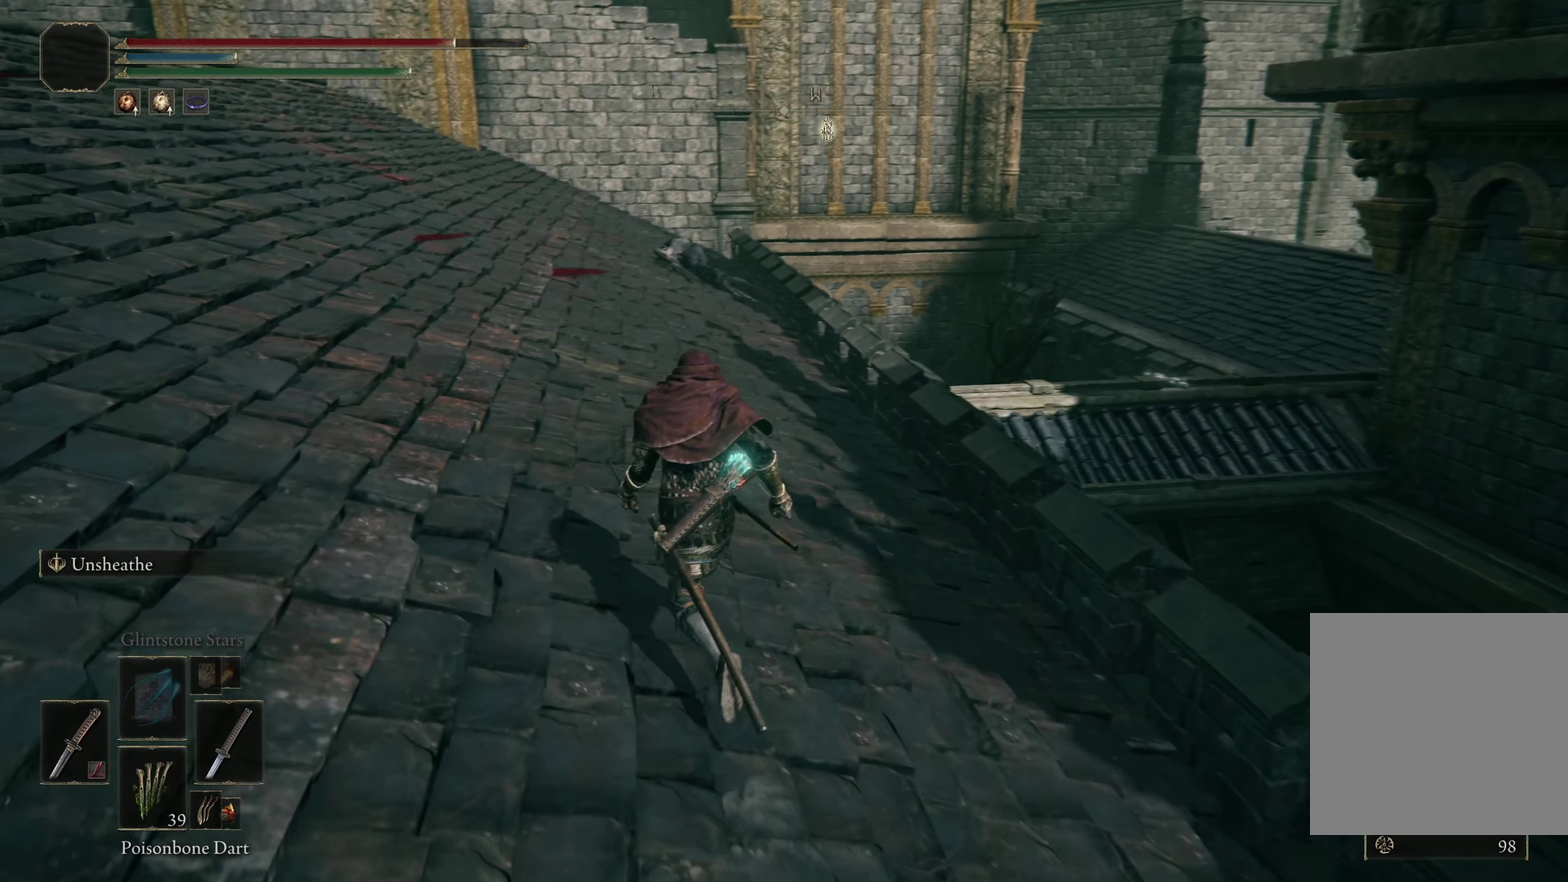
{"dt_ms": 283, "buttons": ["B"], "left_stick": "up", "right_stick": "down-right", "events": [[25, "left_stick", "up"], [92, "right_stick", "down-right"]]}
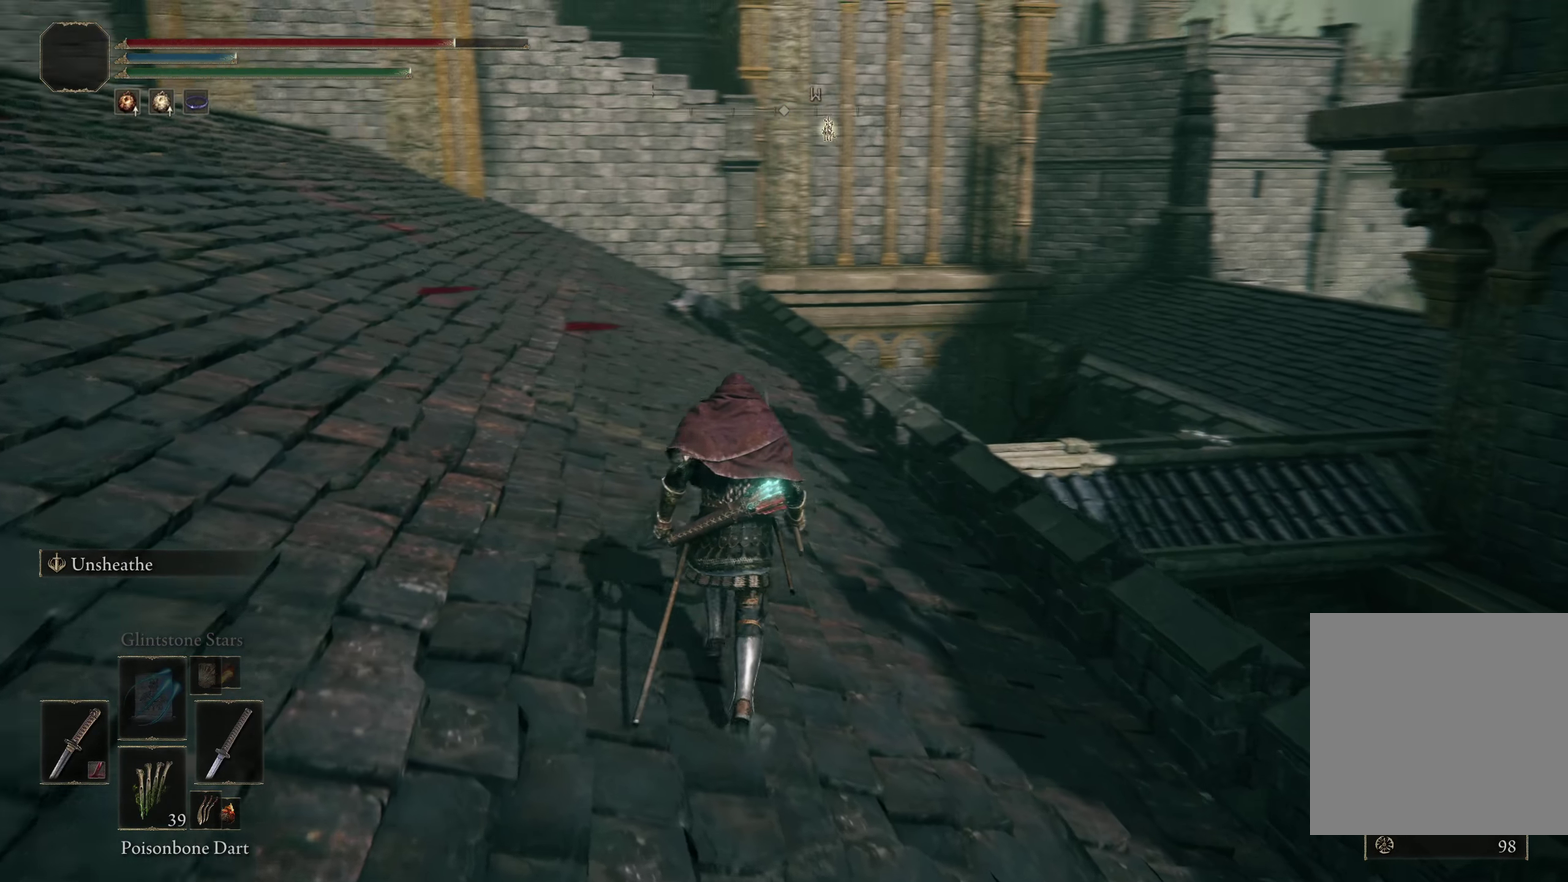
{"dt_ms": 500, "buttons": ["B"], "left_stick": "up-left", "right_stick": "center", "events": [[50, "right_stick", "center"], [300, "right_stick", "down-right"], [425, "right_stick", "center"], [492, "left_stick", "up-left"]]}
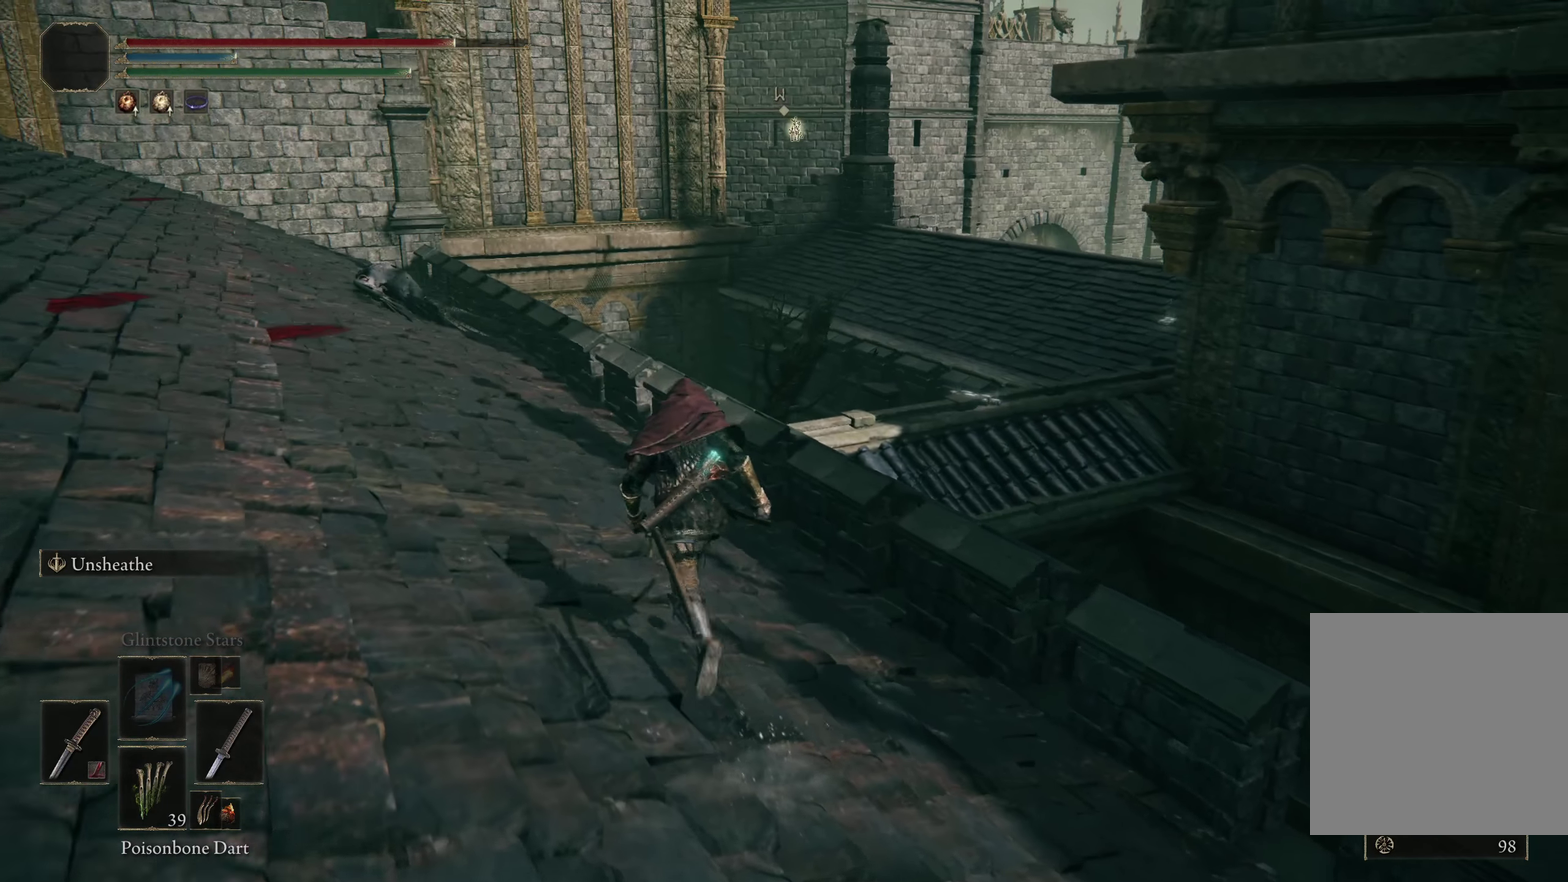
{"dt_ms": 500, "buttons": ["B"], "left_stick": "up-left", "right_stick": "down-right", "events": [[500, "right_stick", "down-right"]]}
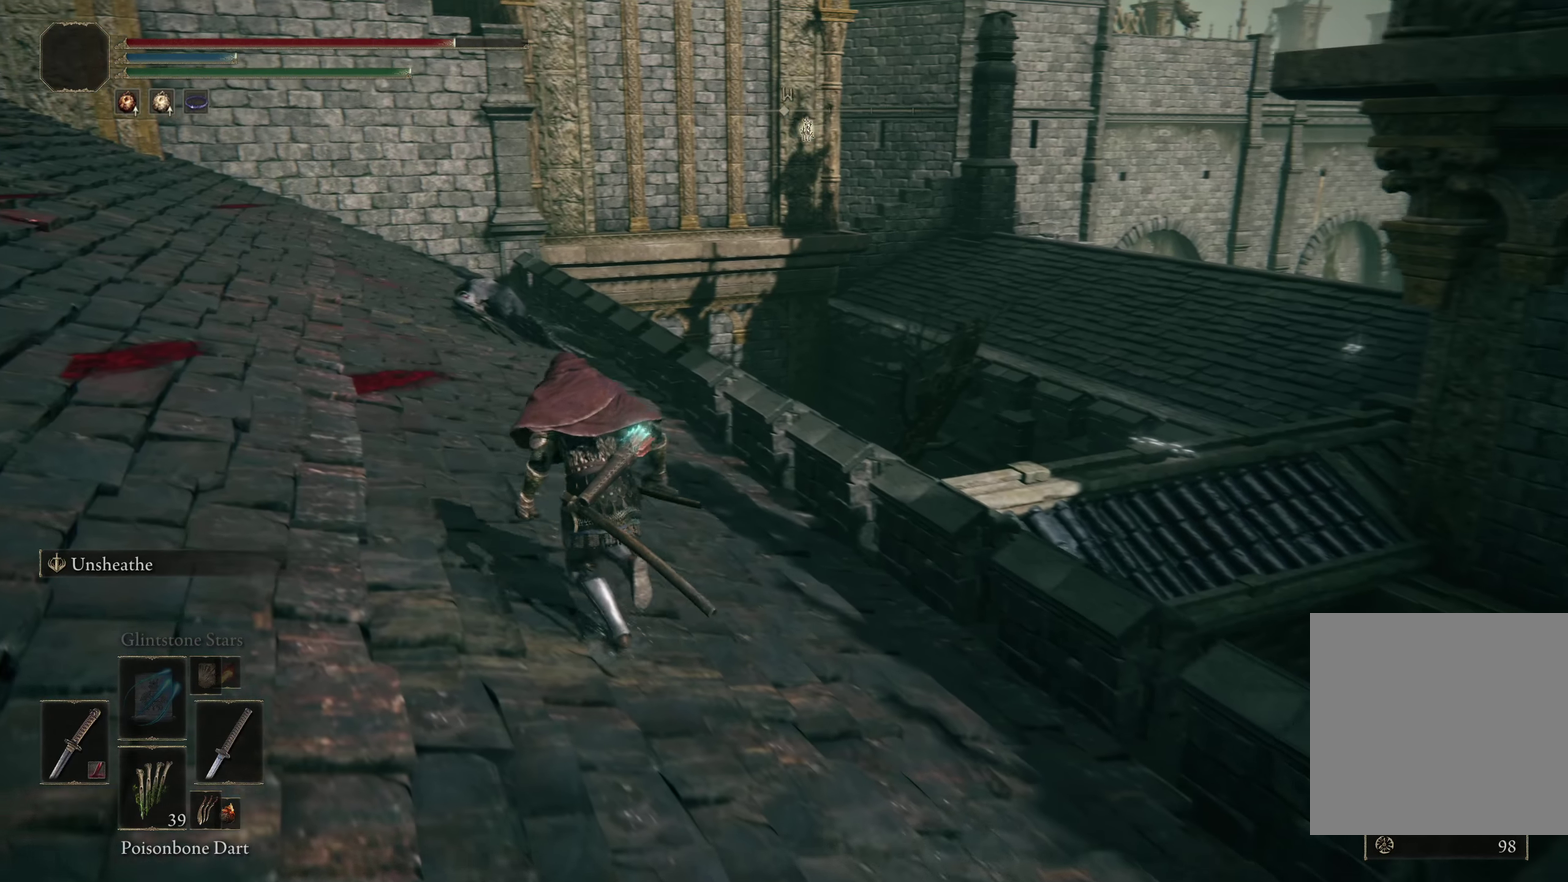
{"dt_ms": 617, "buttons": ["B"], "left_stick": "up", "right_stick": "down-right", "events": [[450, "right_stick", "right"], [584, "left_stick", "up"], [592, "right_stick", "down-right"]]}
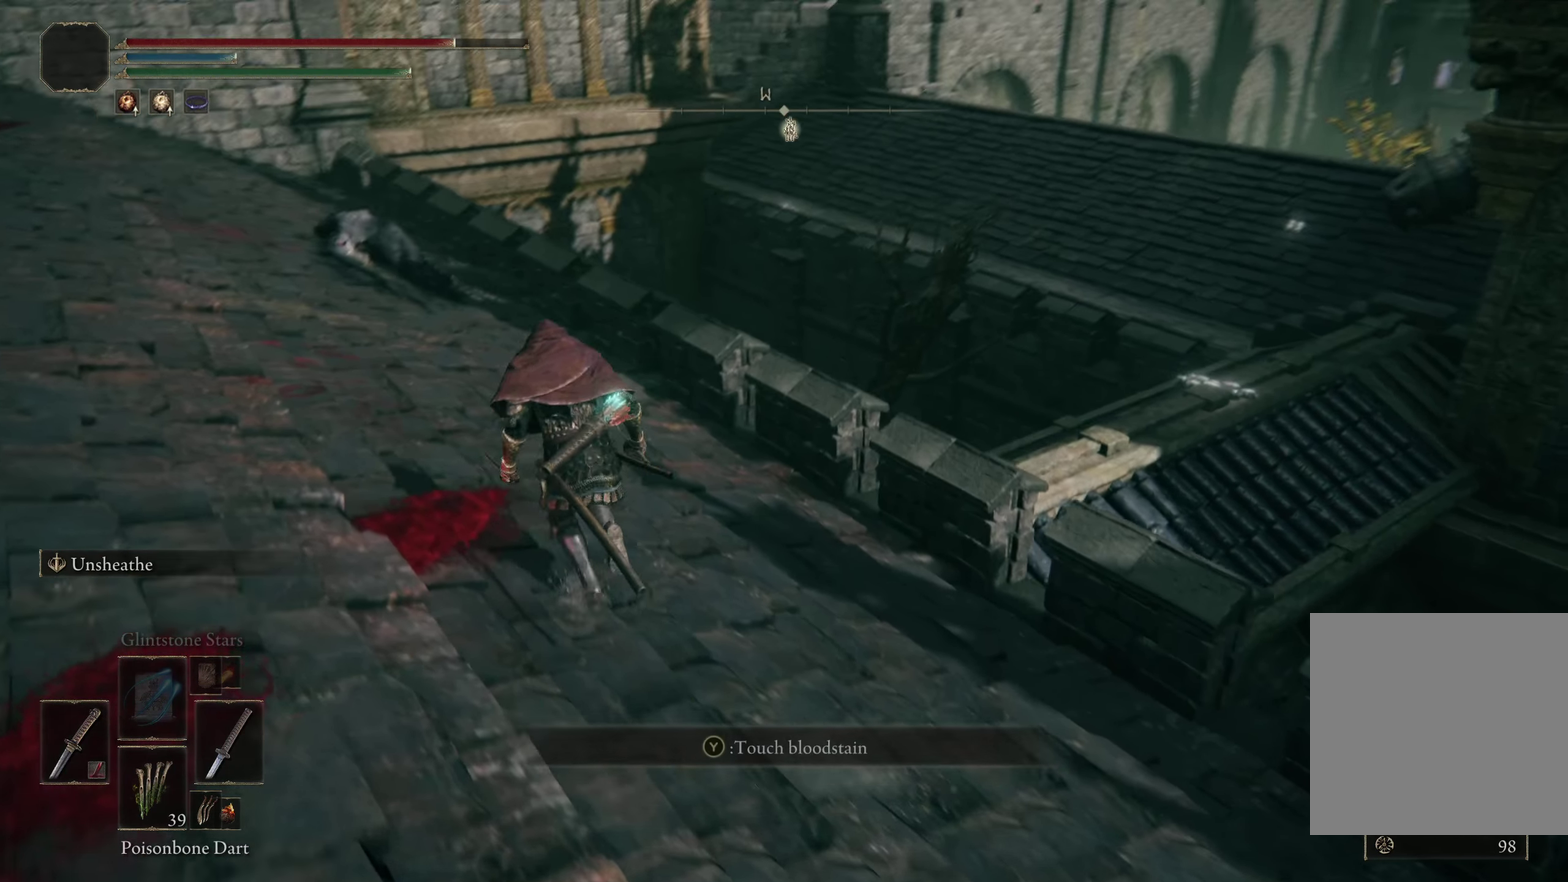
{"dt_ms": 400, "buttons": ["A", "B"], "left_stick": "up-right", "right_stick": "center", "events": [[108, "left_stick", "up-right"], [117, "right_stick", "center"], [400, "A", "down"]]}
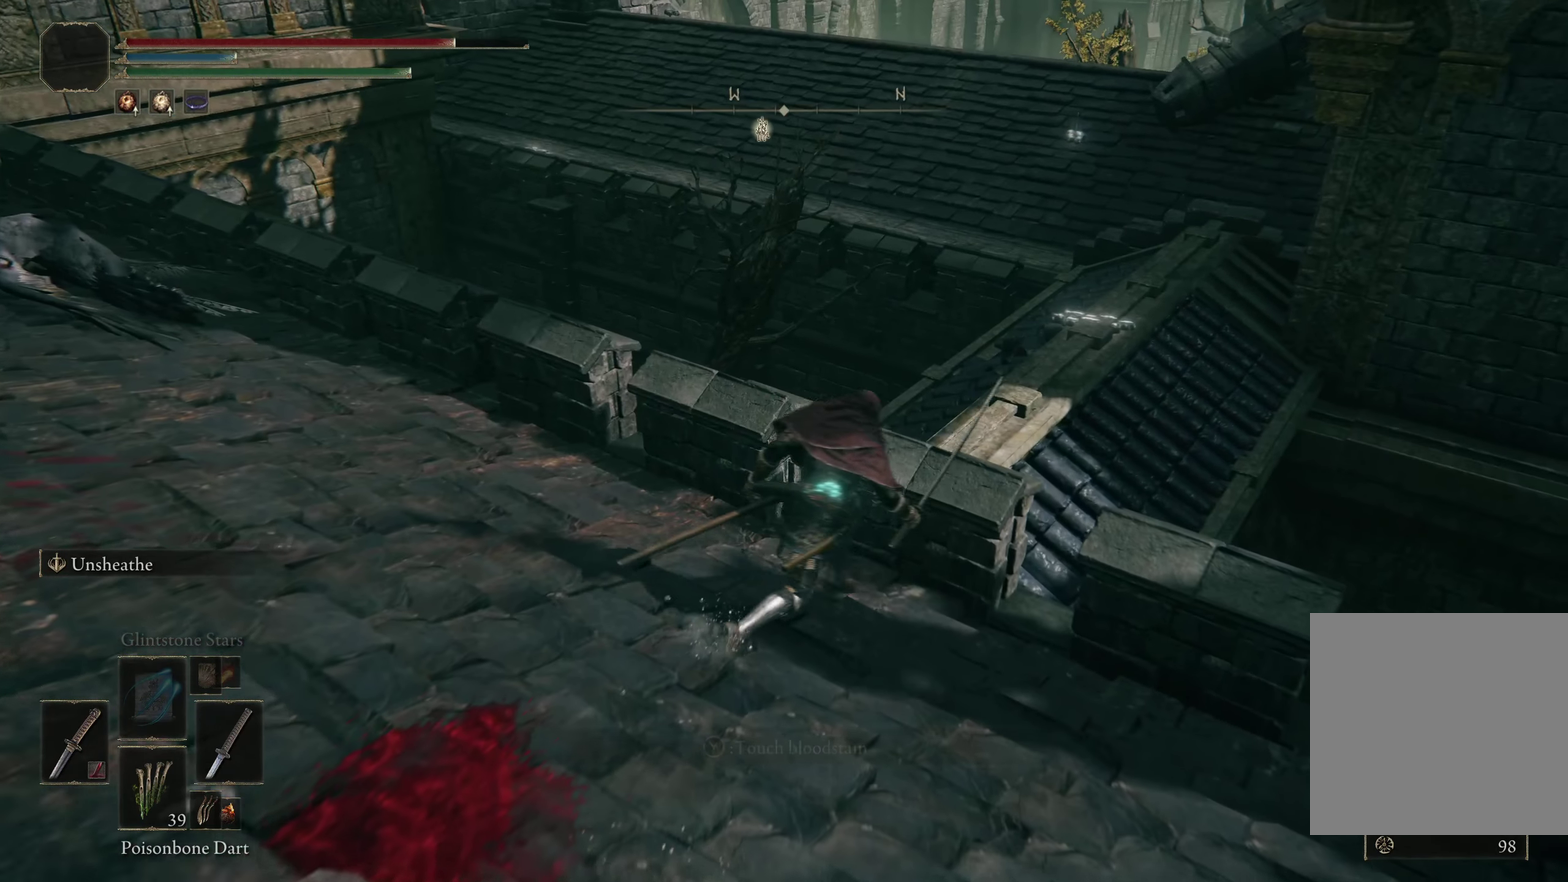
{"dt_ms": 200, "buttons": ["B"], "left_stick": "up", "right_stick": "center"}
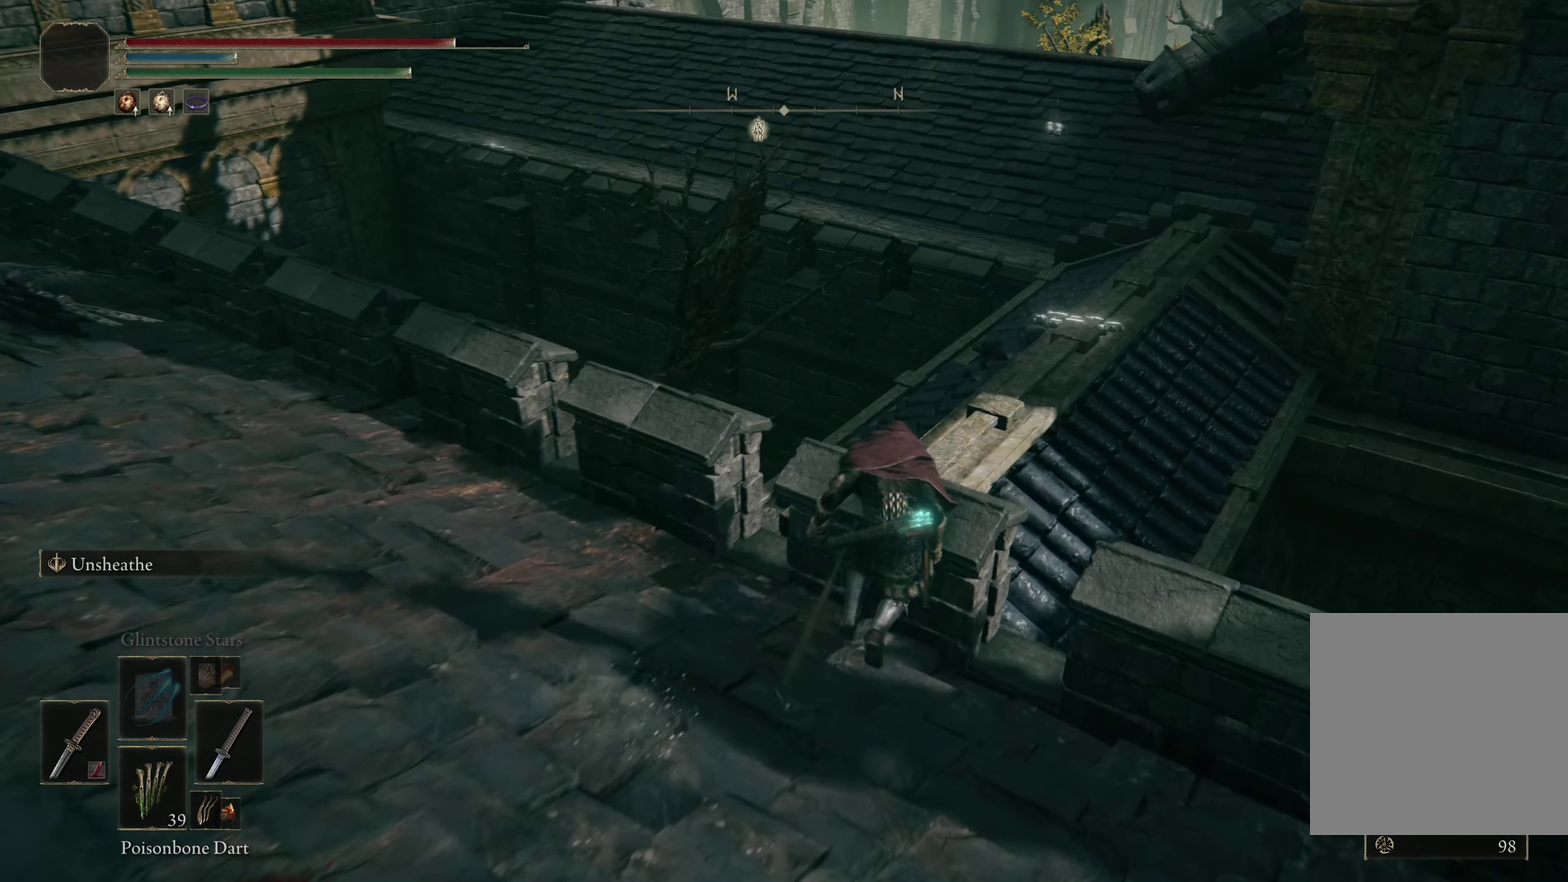
{"dt_ms": 300, "buttons": ["B"], "left_stick": "up", "right_stick": "down-right"}
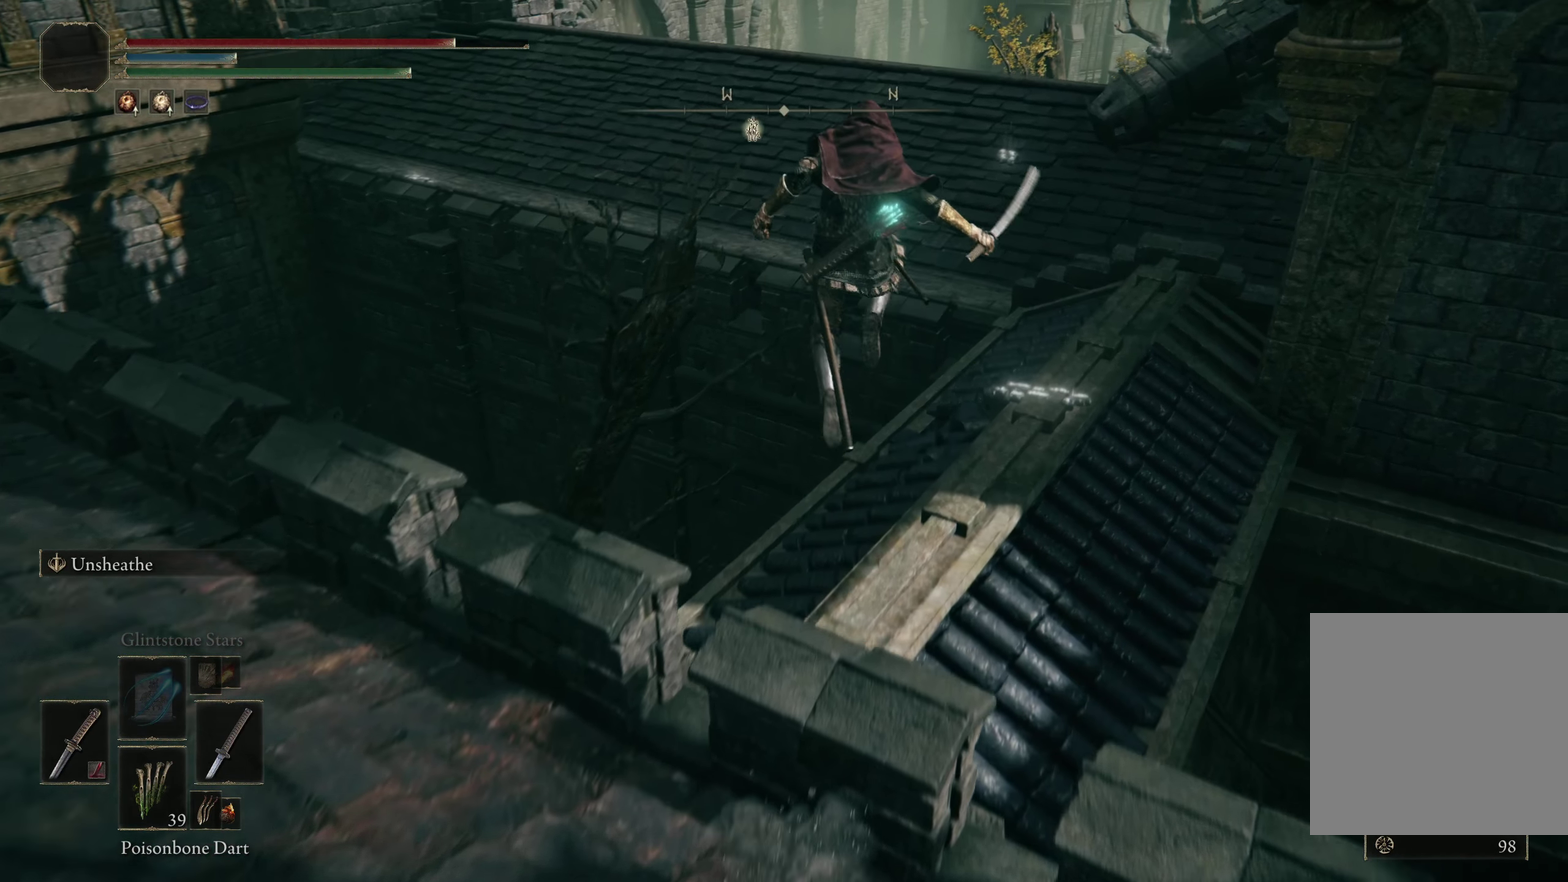
{"dt_ms": 300, "buttons": ["B"], "left_stick": "up-right", "right_stick": "right", "events": [[50, "left_stick", "up-right"], [100, "right_stick", "center"], [283, "right_stick", "right"]]}
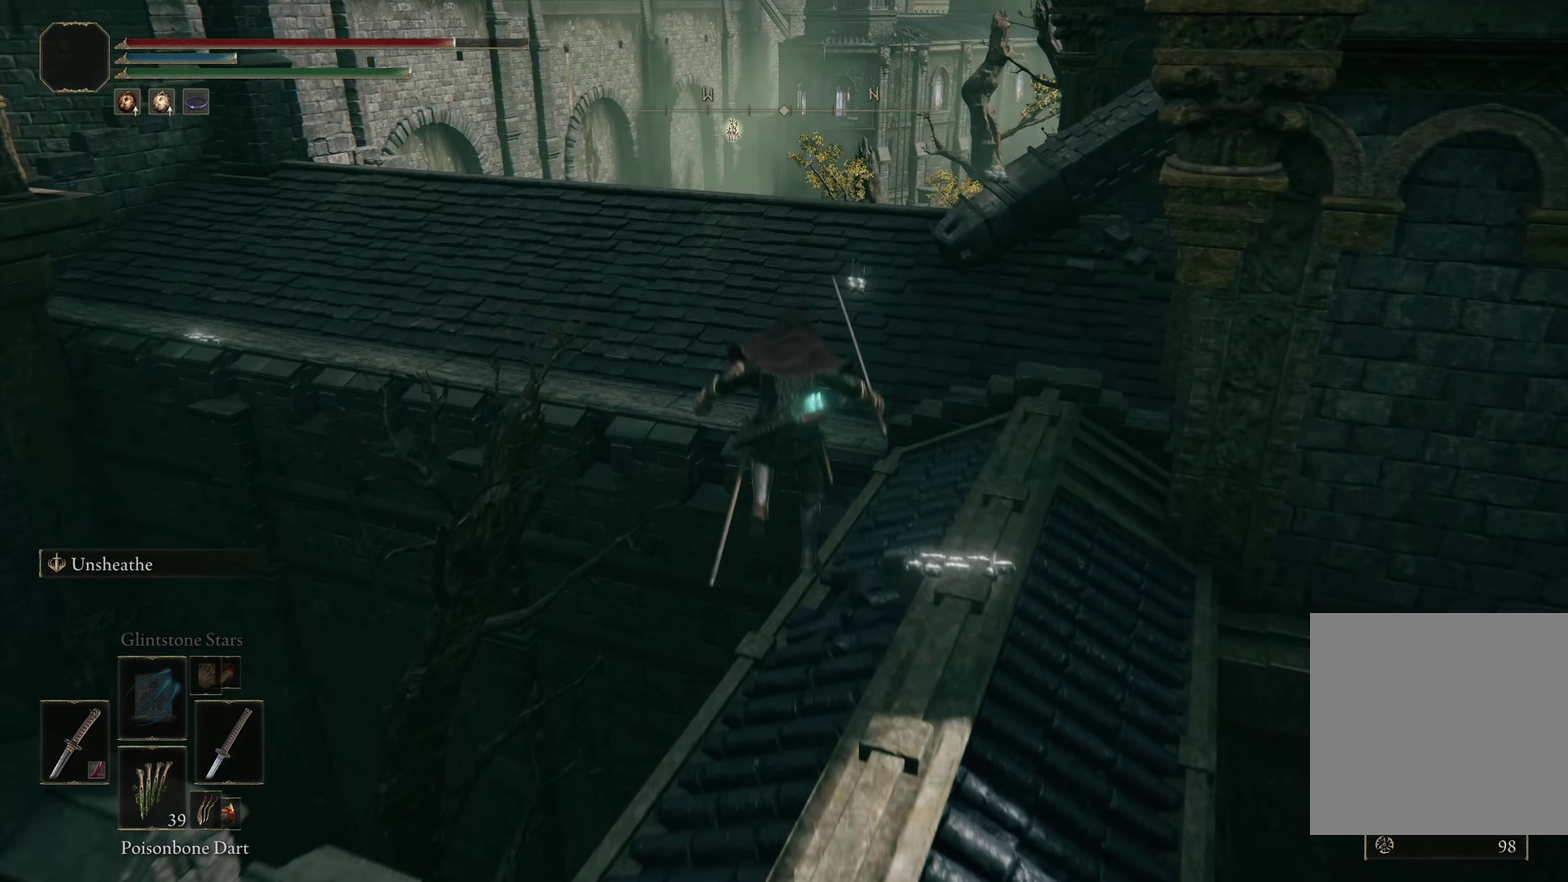
{"dt_ms": 683, "buttons": ["B"], "left_stick": "up", "right_stick": "center", "events": [[150, "right_stick", "center"], [267, "left_stick", "up"], [416, "right_stick", "up"], [516, "right_stick", "center"]]}
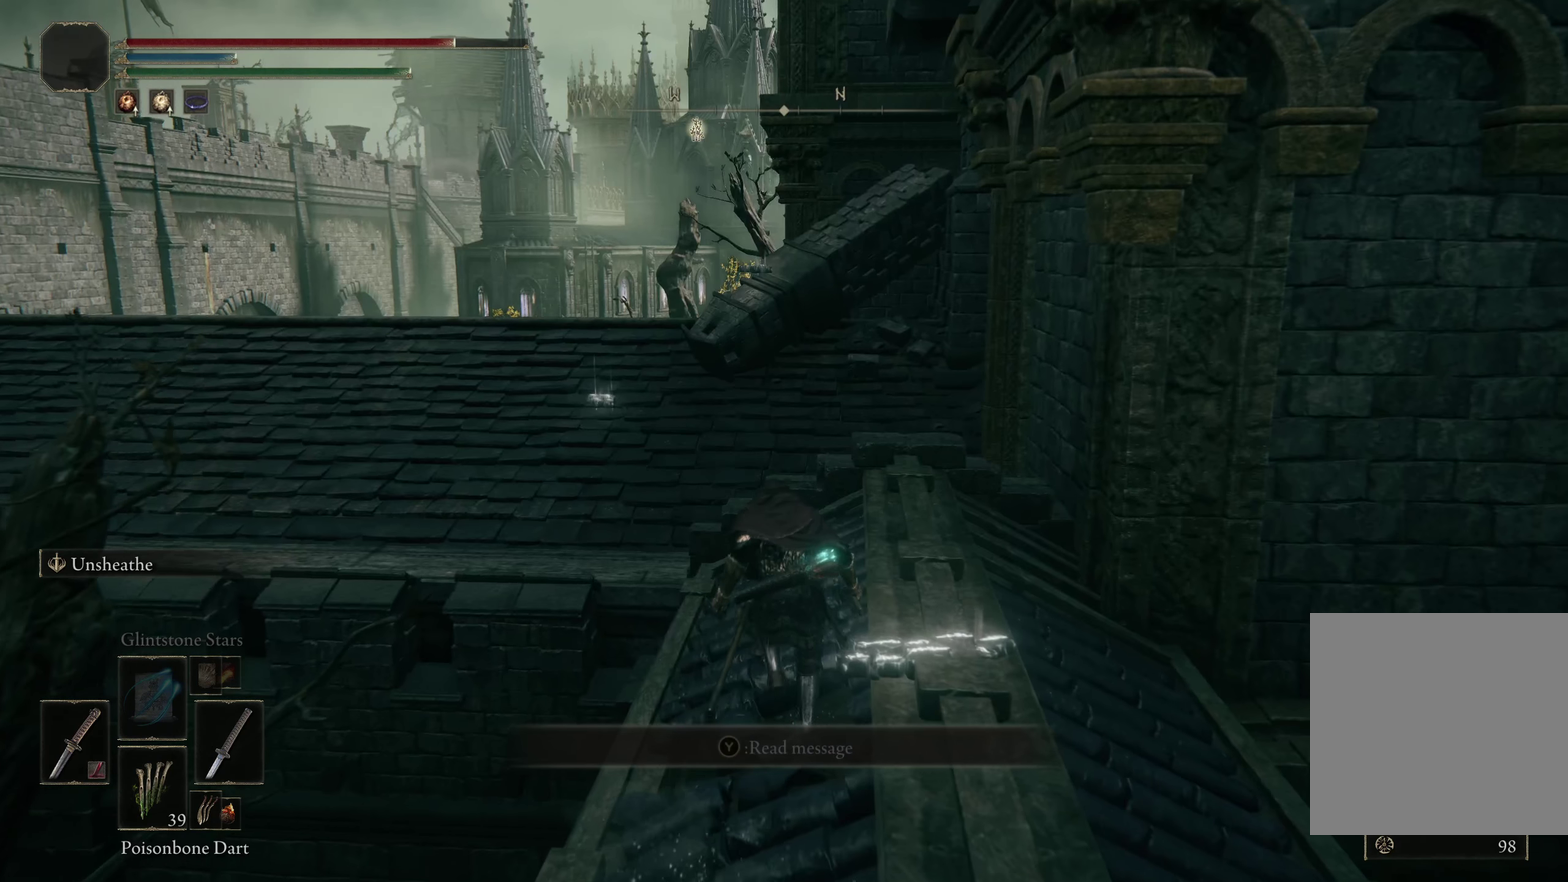
{"dt_ms": 625, "buttons": ["B"], "left_stick": "up", "right_stick": "center", "events": [[416, "A", "down"], [591, "A", "up"]]}
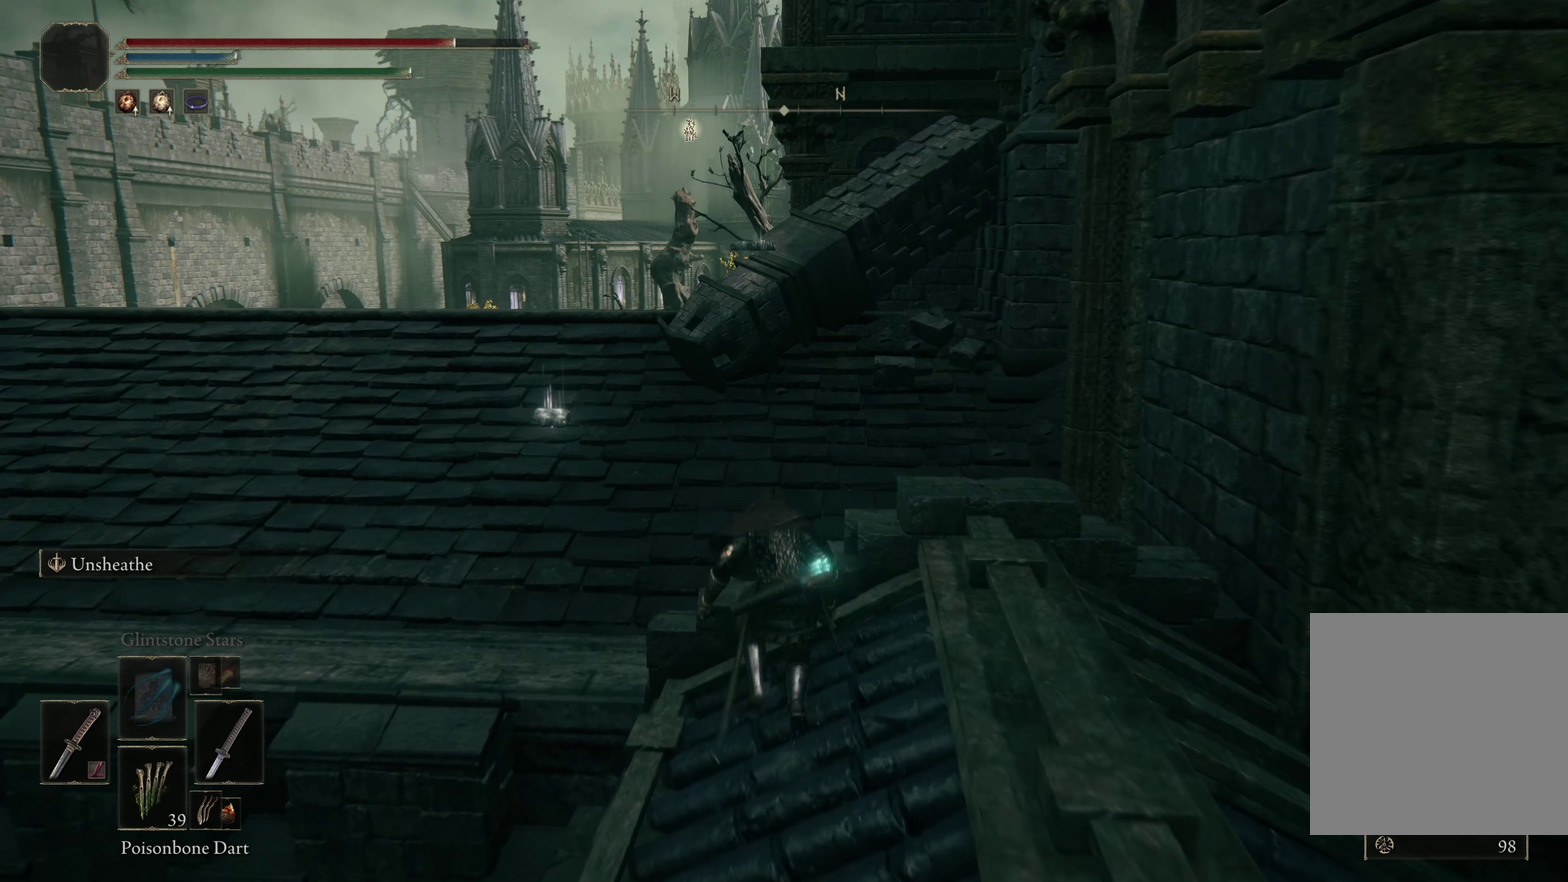
{"dt_ms": 375, "buttons": [], "left_stick": "up-left", "right_stick": "center", "events": [[358, "B", "up"], [358, "left_stick", "up-left"]]}
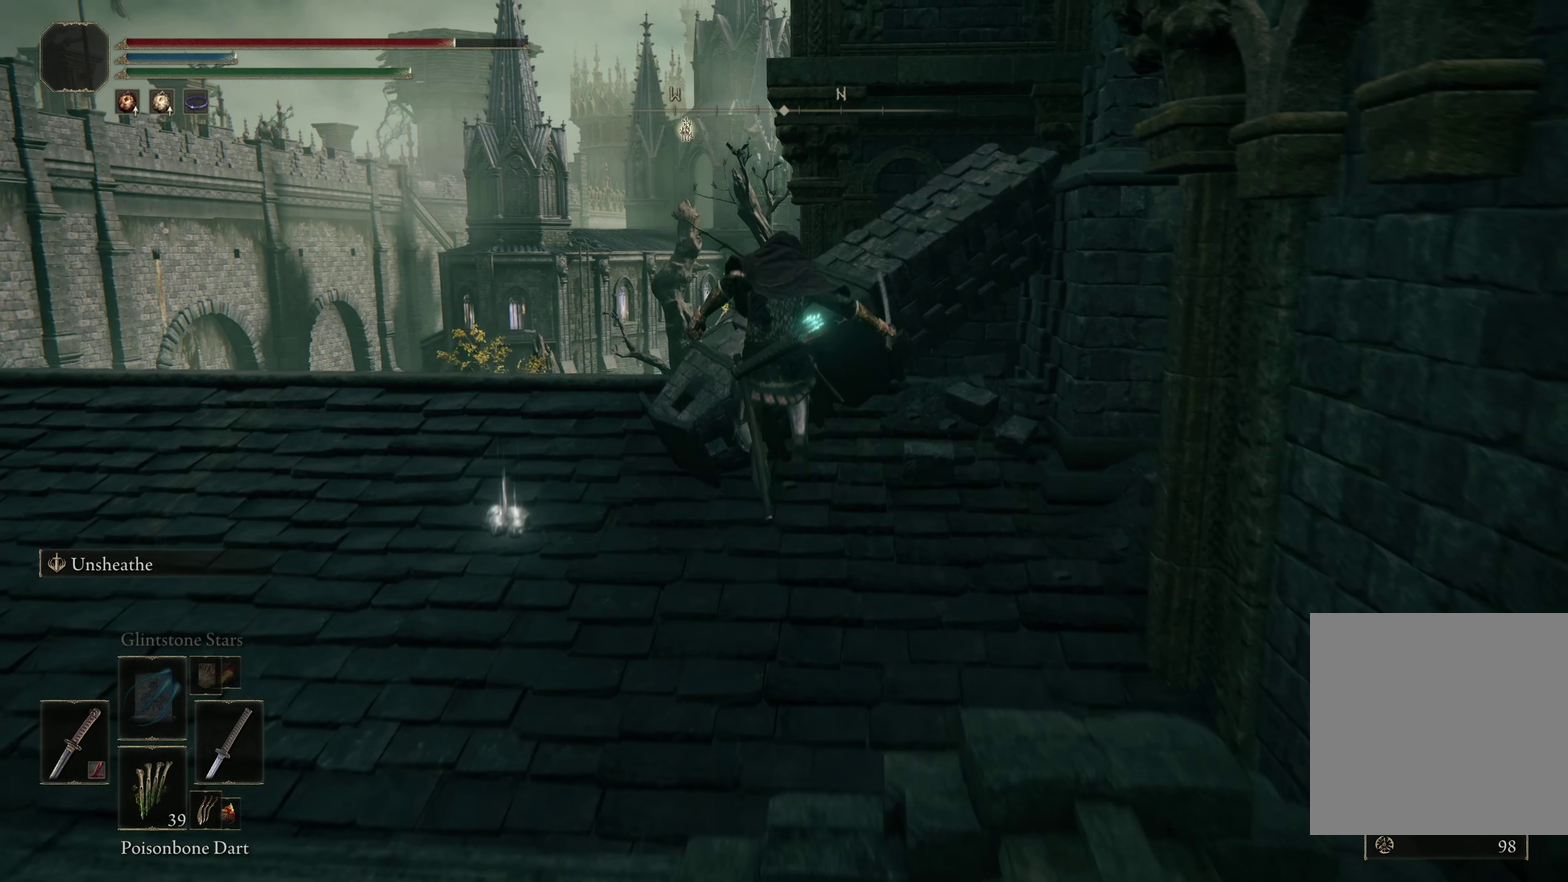
{"dt_ms": 325, "buttons": [], "left_stick": "up-left", "right_stick": "right", "events": [[308, "right_stick", "right"]]}
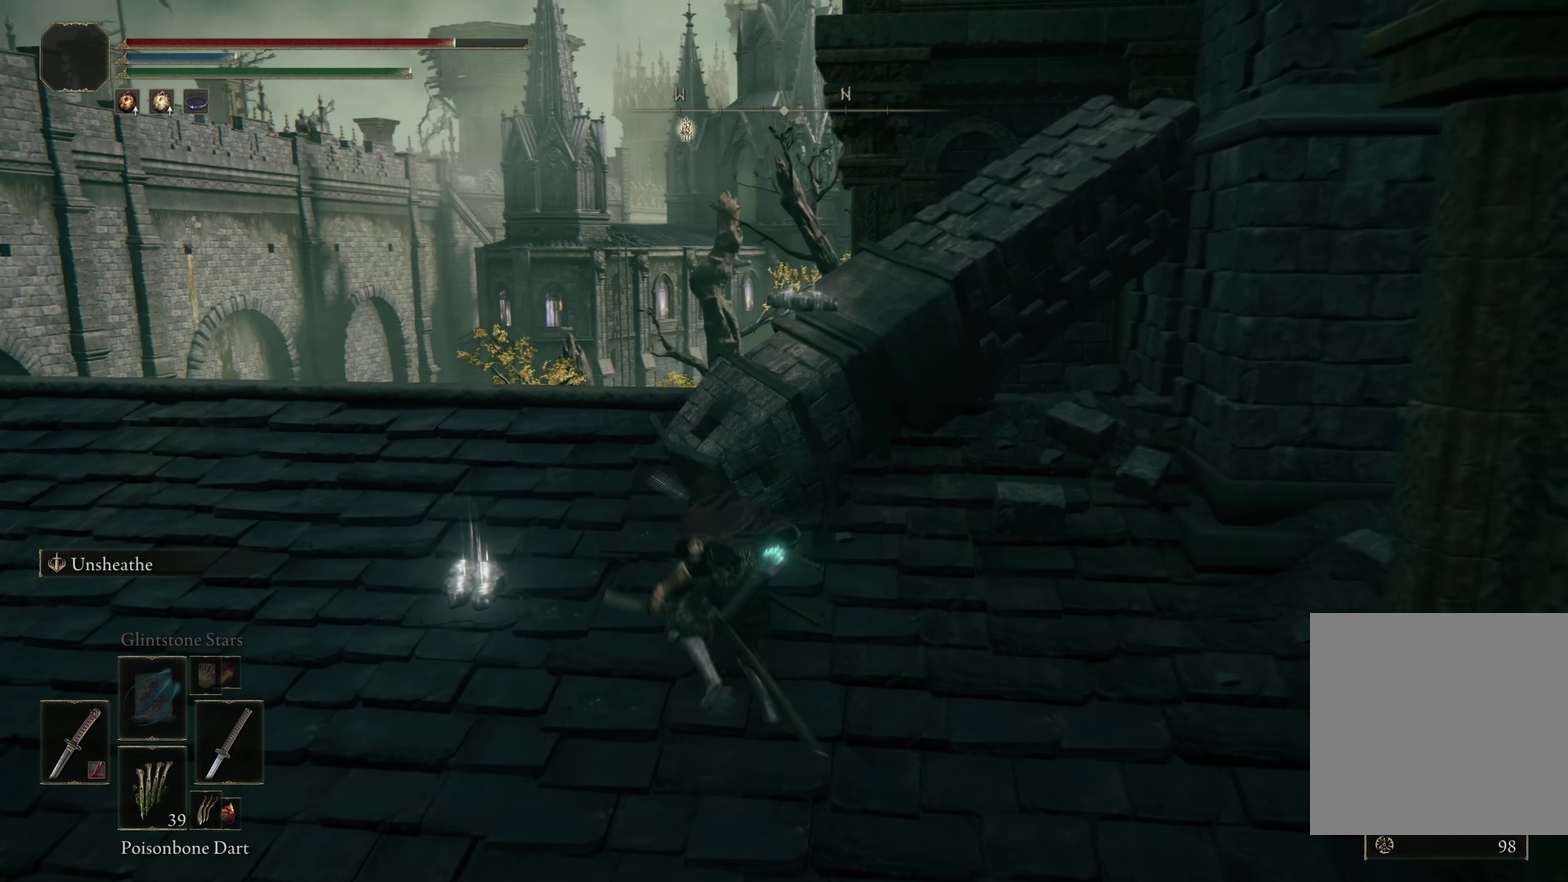
{"dt_ms": 900, "buttons": [], "left_stick": "up-left", "right_stick": "center", "events": [[41, "left_stick", "left"], [425, "left_stick", "up-left"], [483, "left_stick", "up"], [508, "right_stick", "center"], [641, "A", "down"], [875, "left_stick", "up-left"], [891, "A", "up"]]}
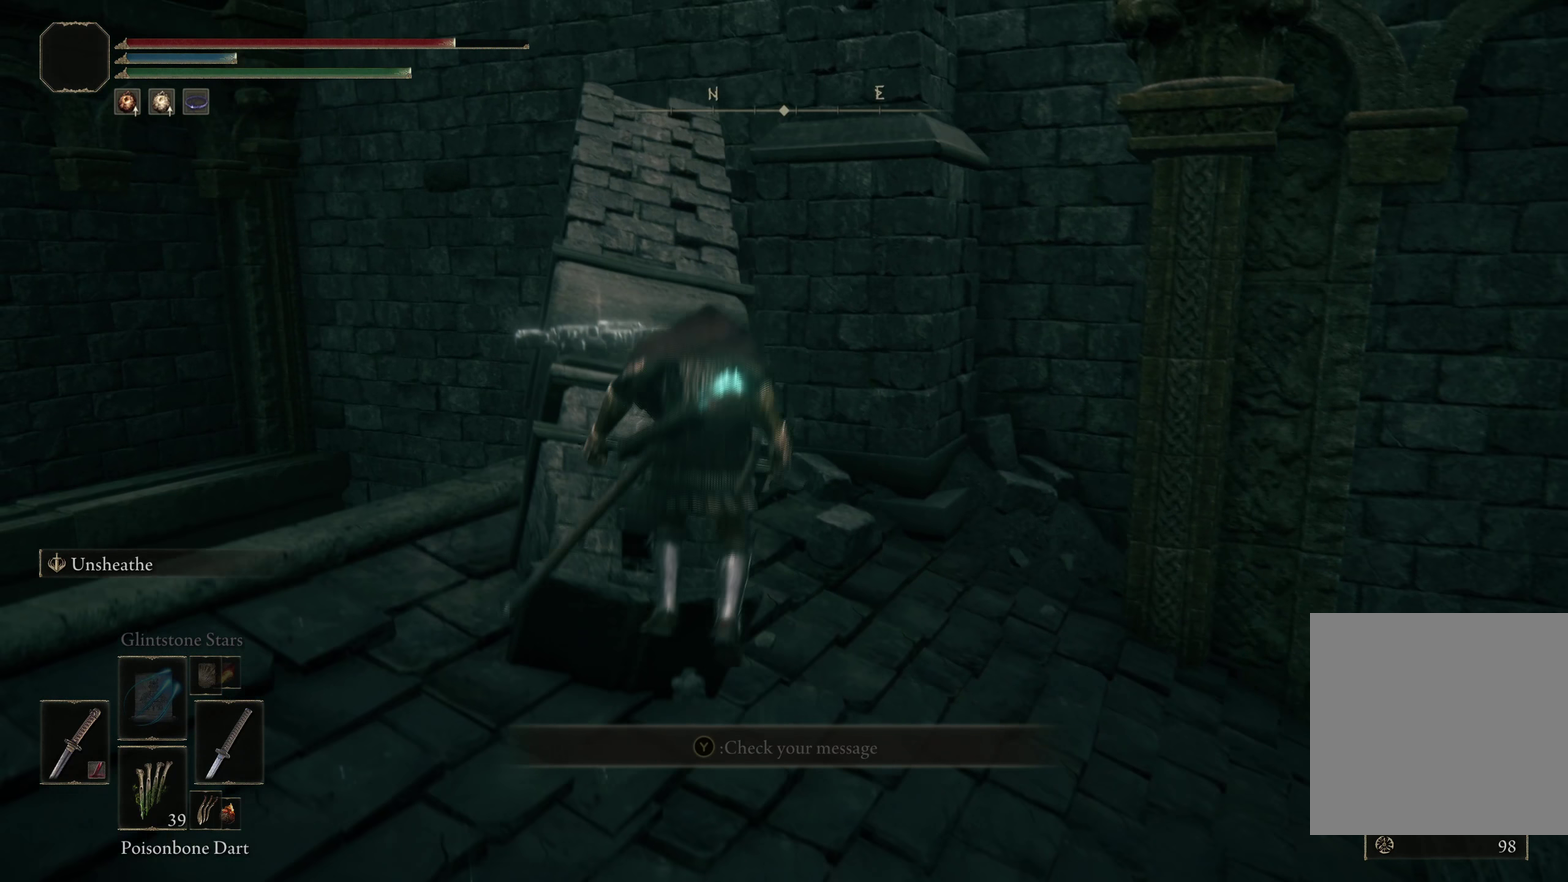
{"dt_ms": 275, "buttons": [], "left_stick": "up", "right_stick": "center", "events": [[175, "left_stick", "up"]]}
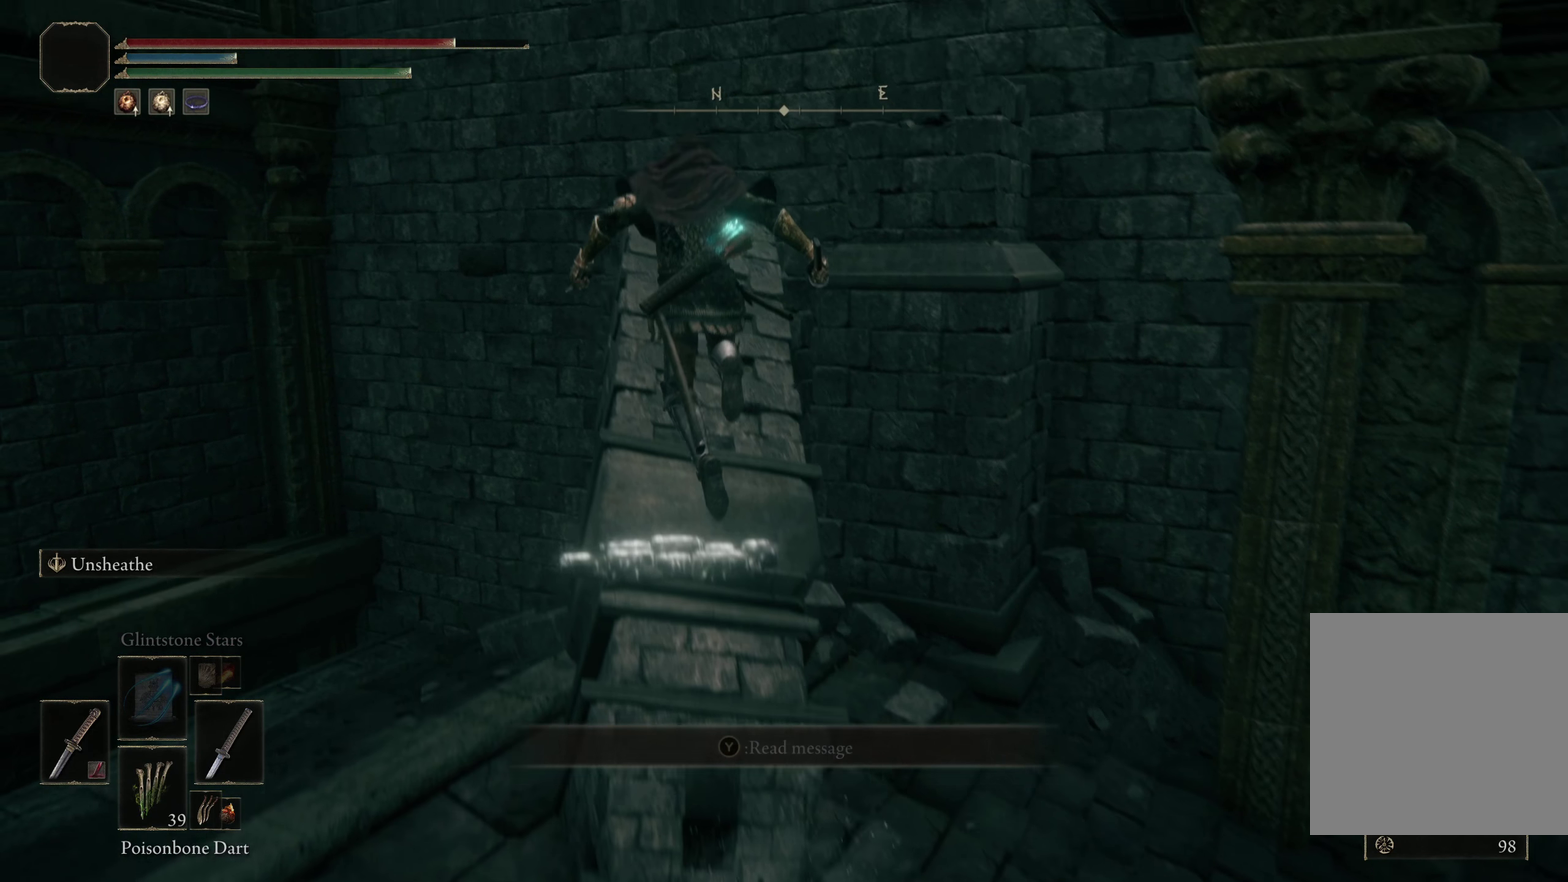
{"dt_ms": 525, "buttons": [], "left_stick": "up-left", "right_stick": "center", "events": [[141, "left_stick", "up-right"], [175, "right_stick", "down-right"], [325, "right_stick", "center"], [350, "left_stick", "up"], [441, "left_stick", "up-left"]]}
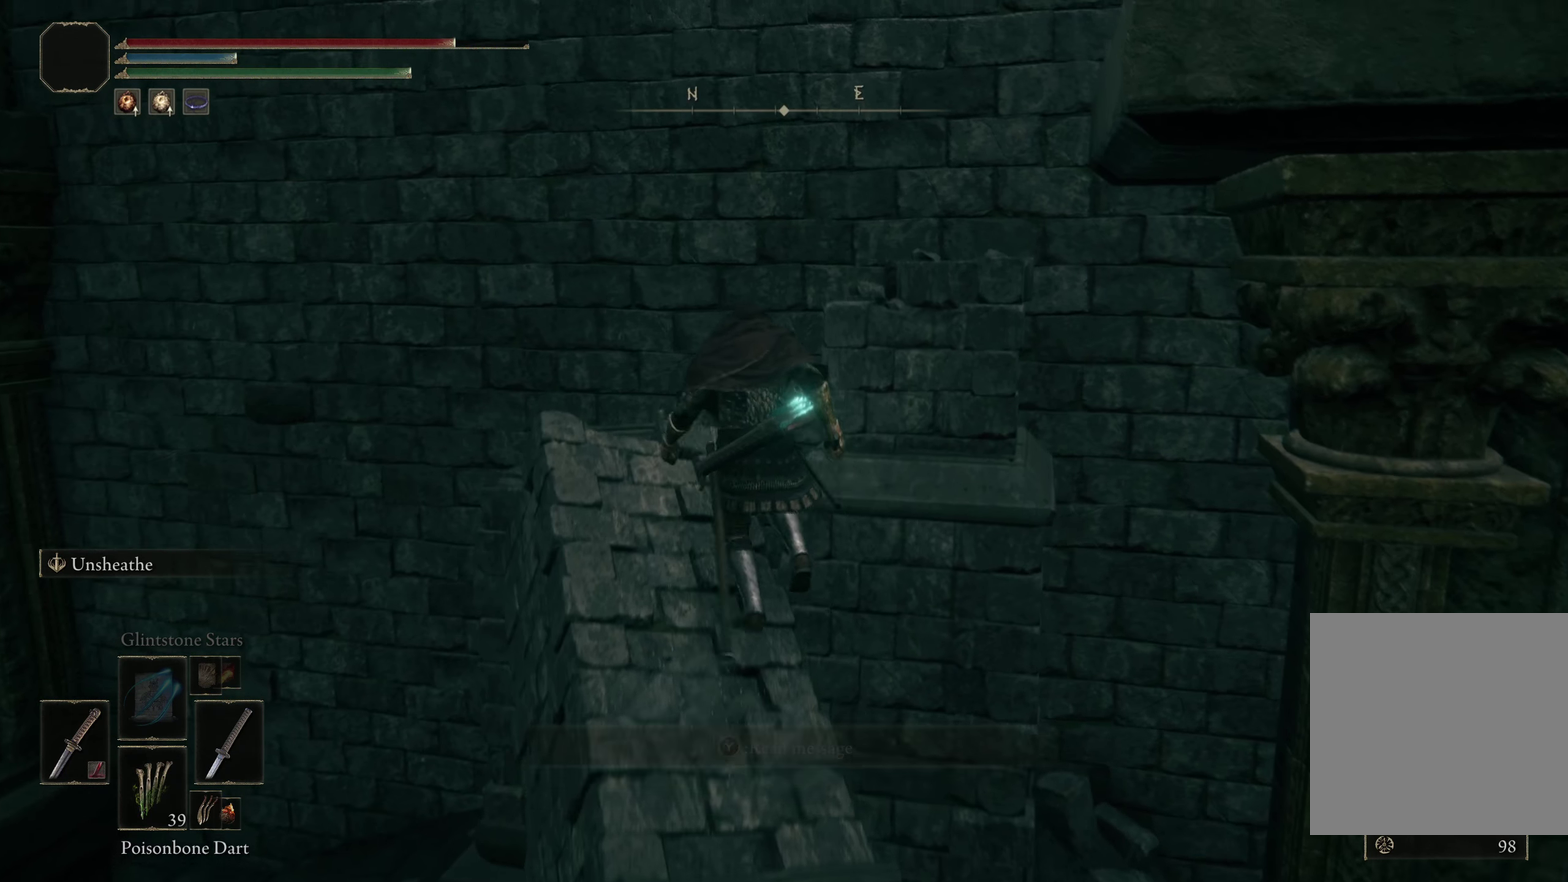
{"dt_ms": 400, "buttons": [], "left_stick": "center", "right_stick": "center", "events": [[75, "right_stick", "down-right"], [150, "left_stick", "center"], [191, "right_stick", "center"]]}
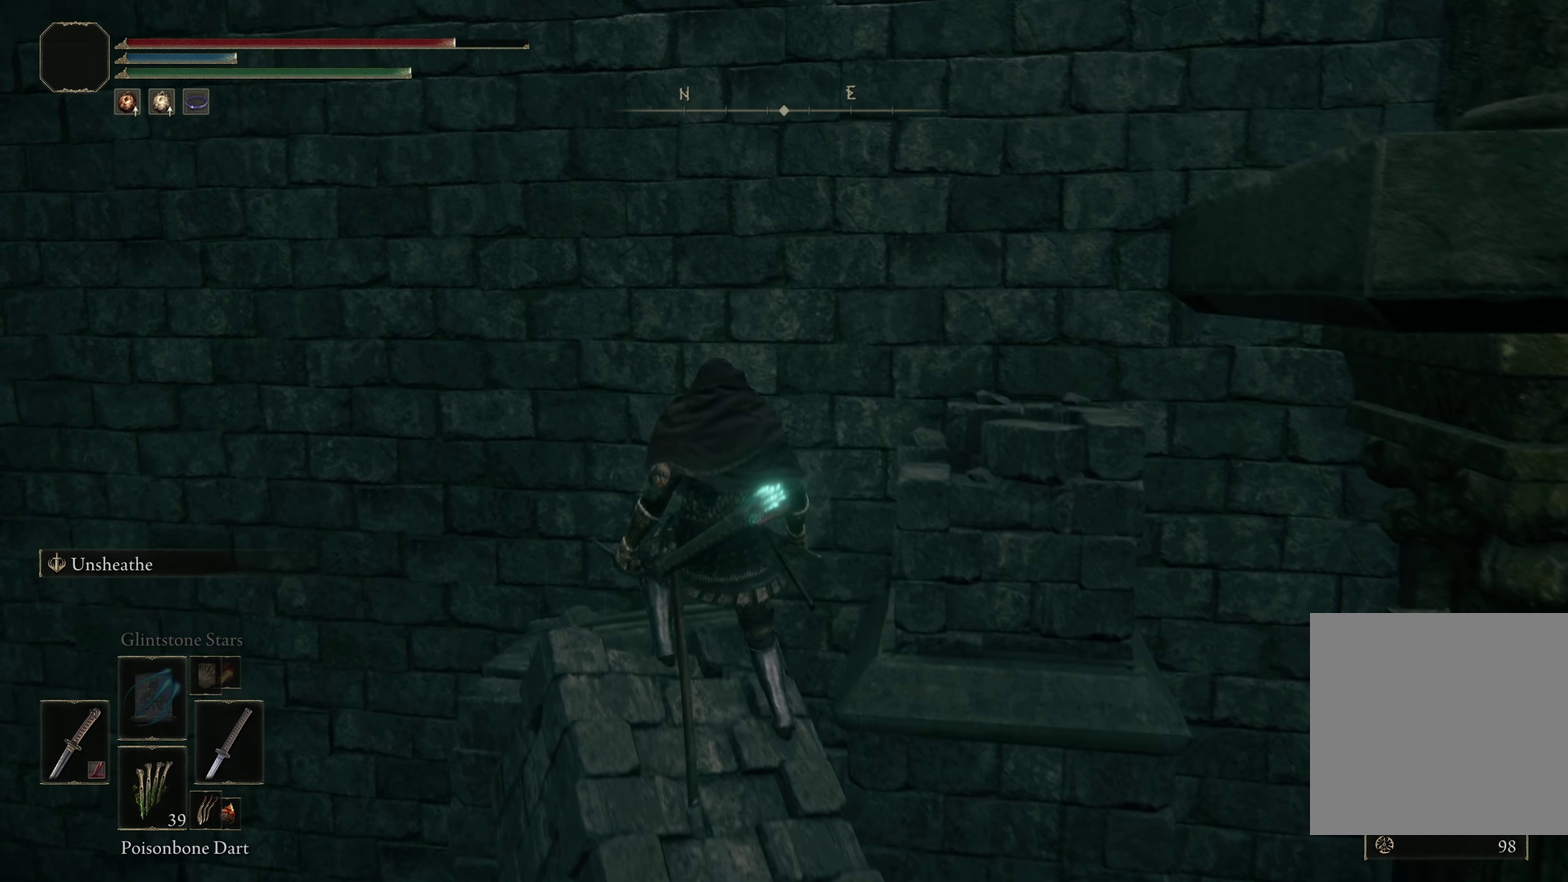
{"dt_ms": 200, "buttons": ["A"], "left_stick": "up-right", "right_stick": "center", "events": [[58, "left_stick", "up-right"], [100, "A", "down"]]}
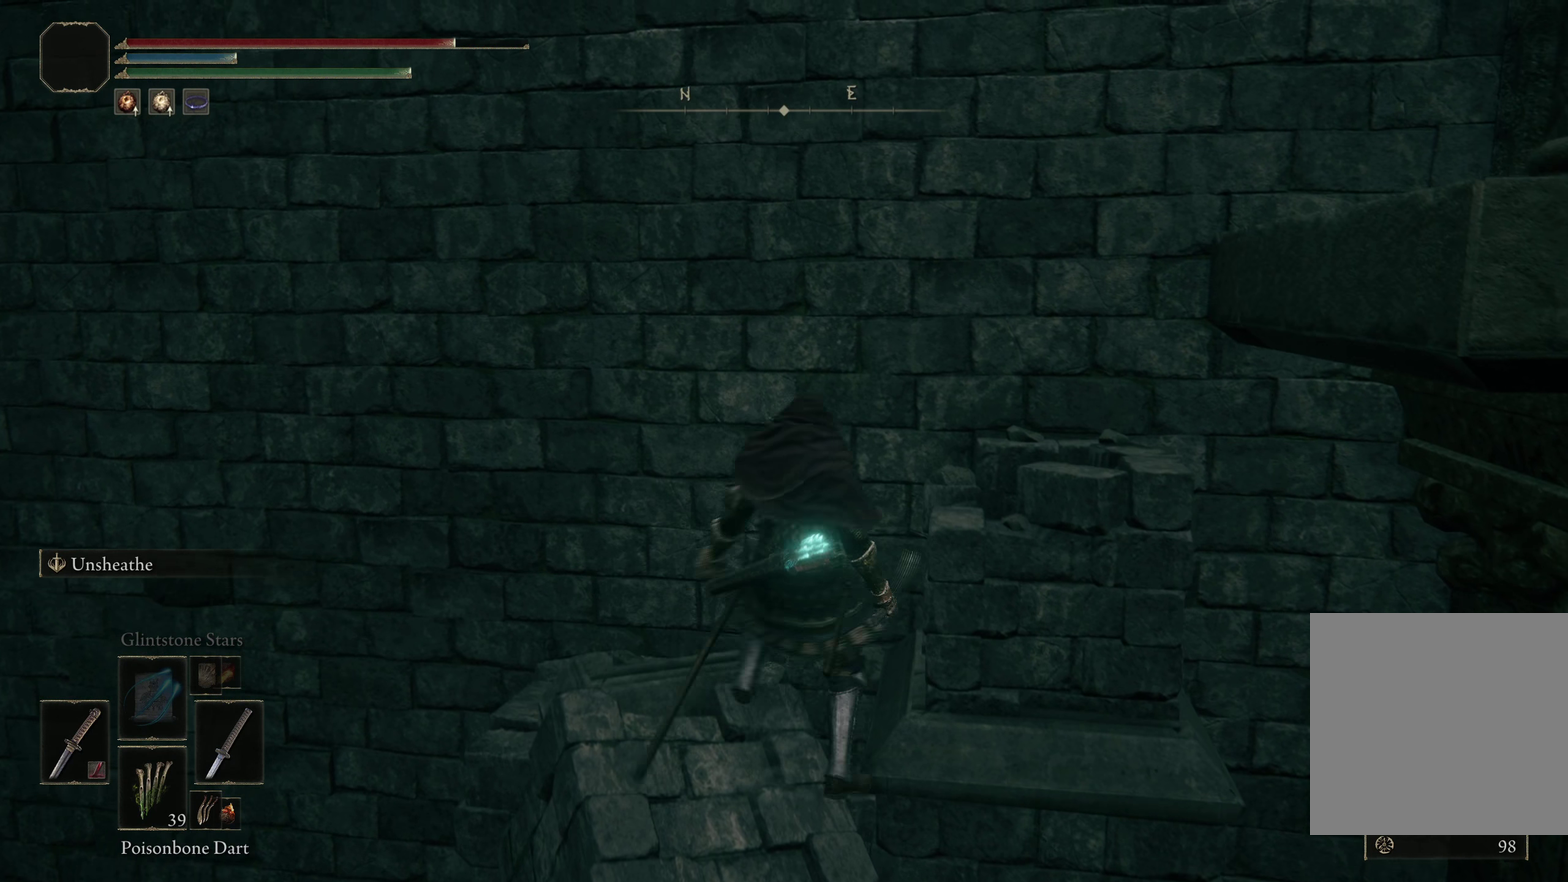
{"dt_ms": 300, "buttons": [], "left_stick": "up", "right_stick": "down-right", "events": [[100, "A", "up"], [266, "left_stick", "up"], [291, "right_stick", "down-right"]]}
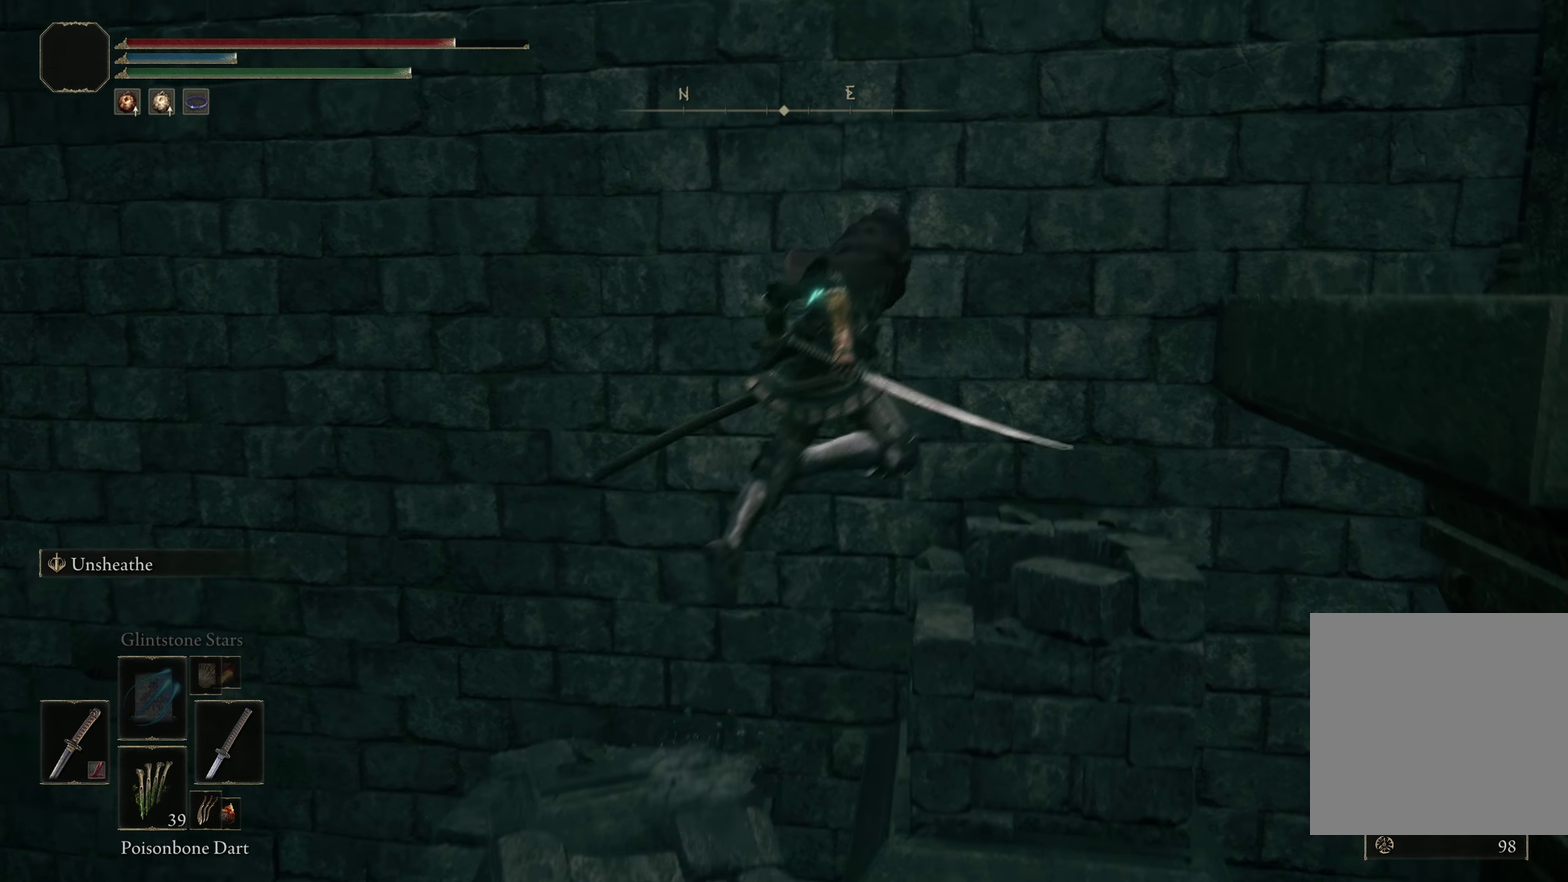
{"dt_ms": 400, "buttons": [], "left_stick": "center", "right_stick": "center", "events": [[91, "left_stick", "up-right"], [250, "left_stick", "center"], [275, "right_stick", "center"]]}
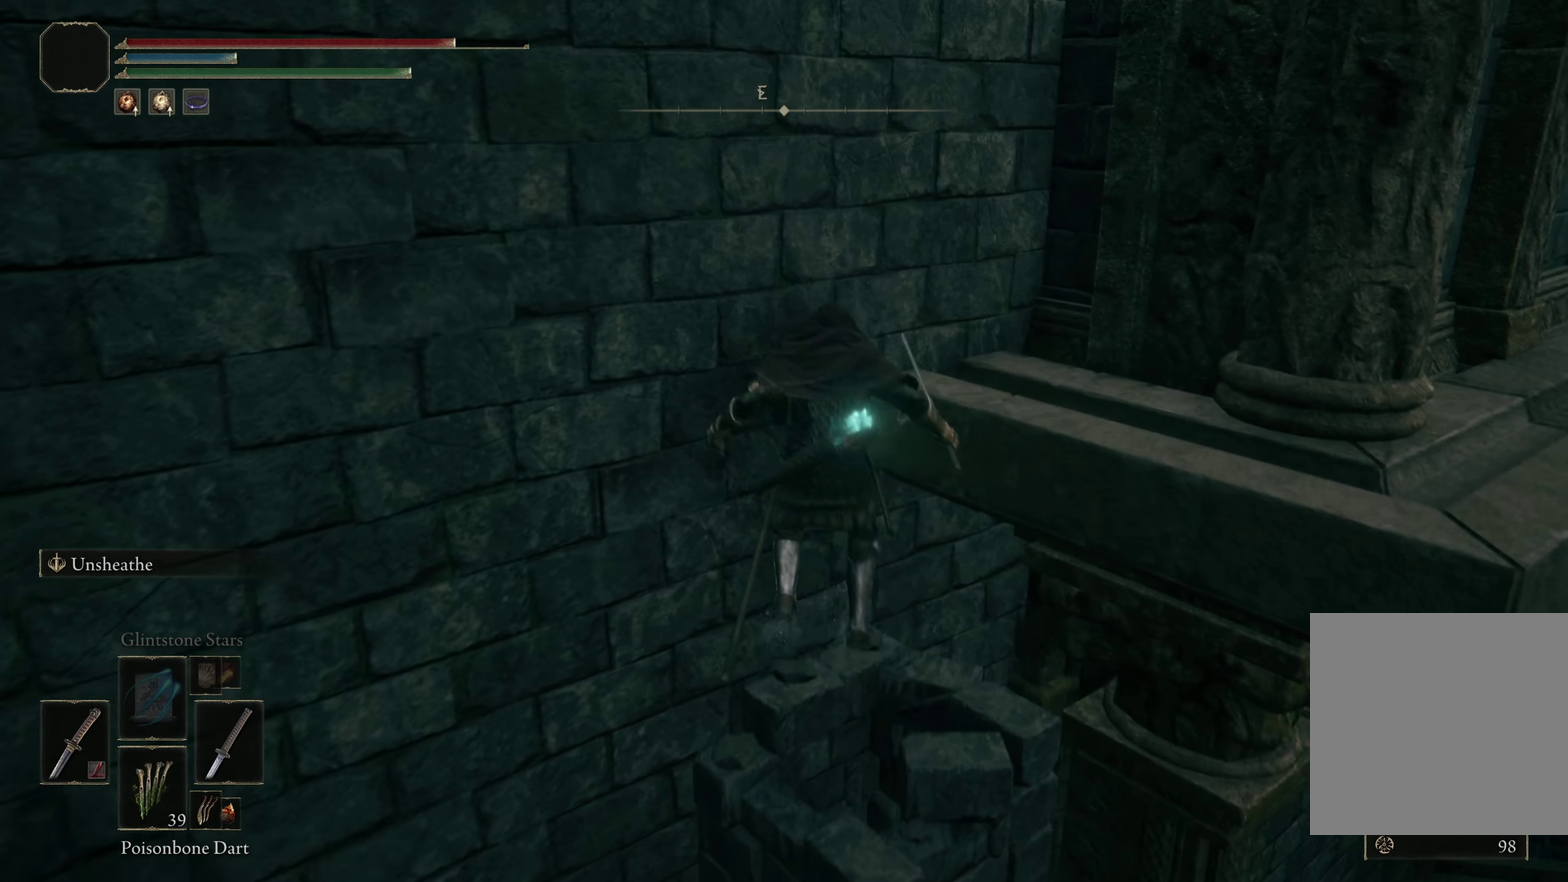
{"dt_ms": 200, "buttons": ["A"], "left_stick": "up-right", "right_stick": "center", "events": [[108, "left_stick", "up-right"], [166, "A", "down"]]}